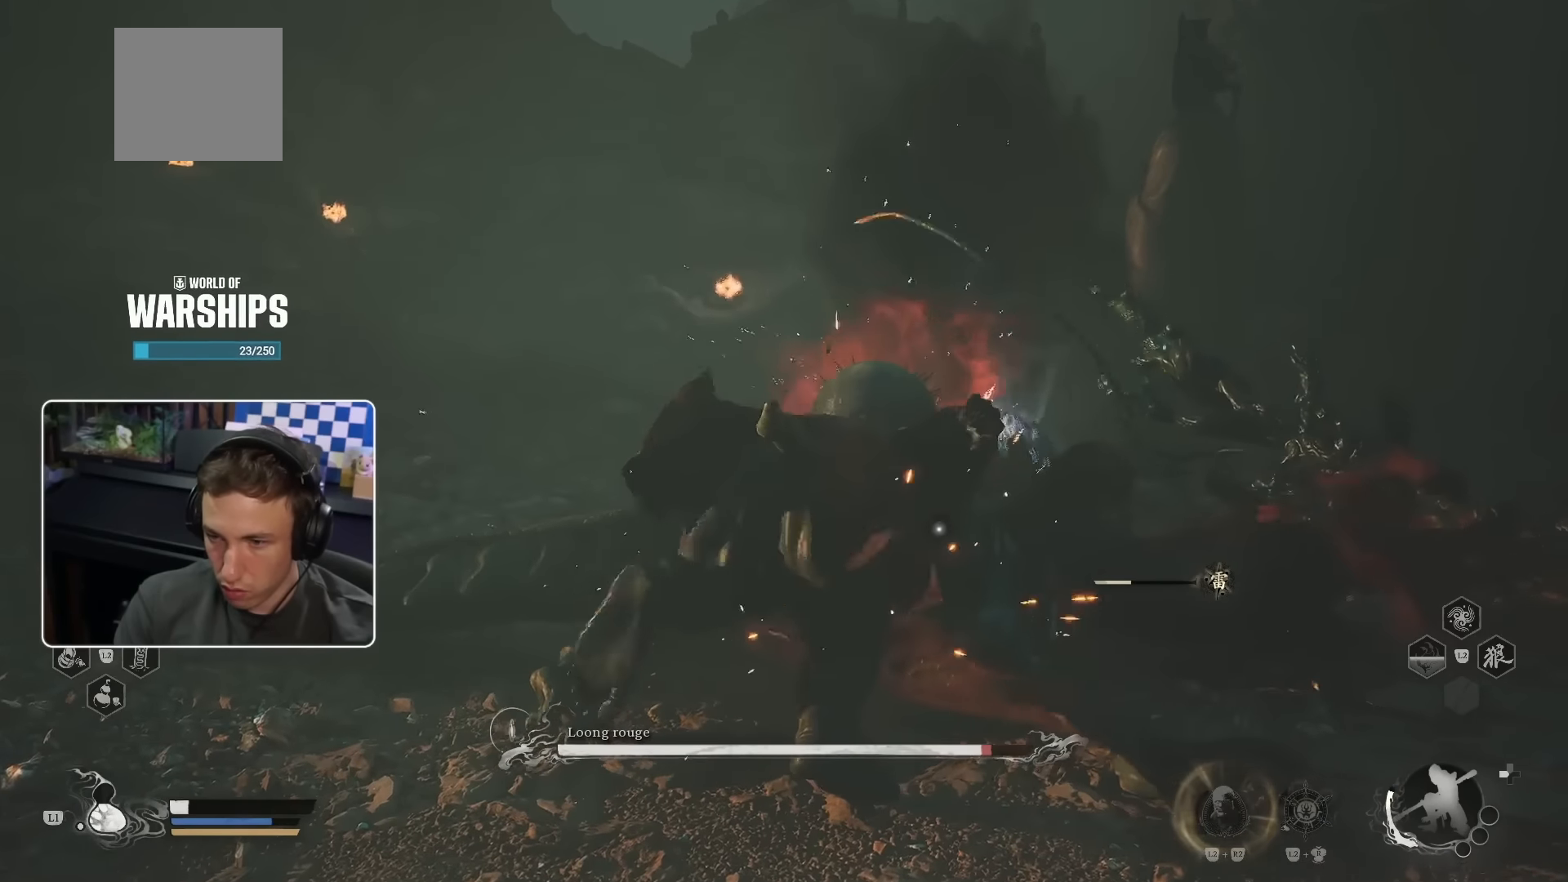
Gameplay with a controller (PlayStation layout); each line is a JSON object with the inputs held at the frame after it. "events" lists button and stick changes between this image and that frame as [ms after this image, input, new state], when the widget could be followed in between. Not read: L3 R2.
{"buttons": [], "left_stick": "up", "right_stick": "center", "events": [[267, "R1", "down"], [334, "R1", "up"], [417, "R1", "down"], [484, "R1", "up"]]}
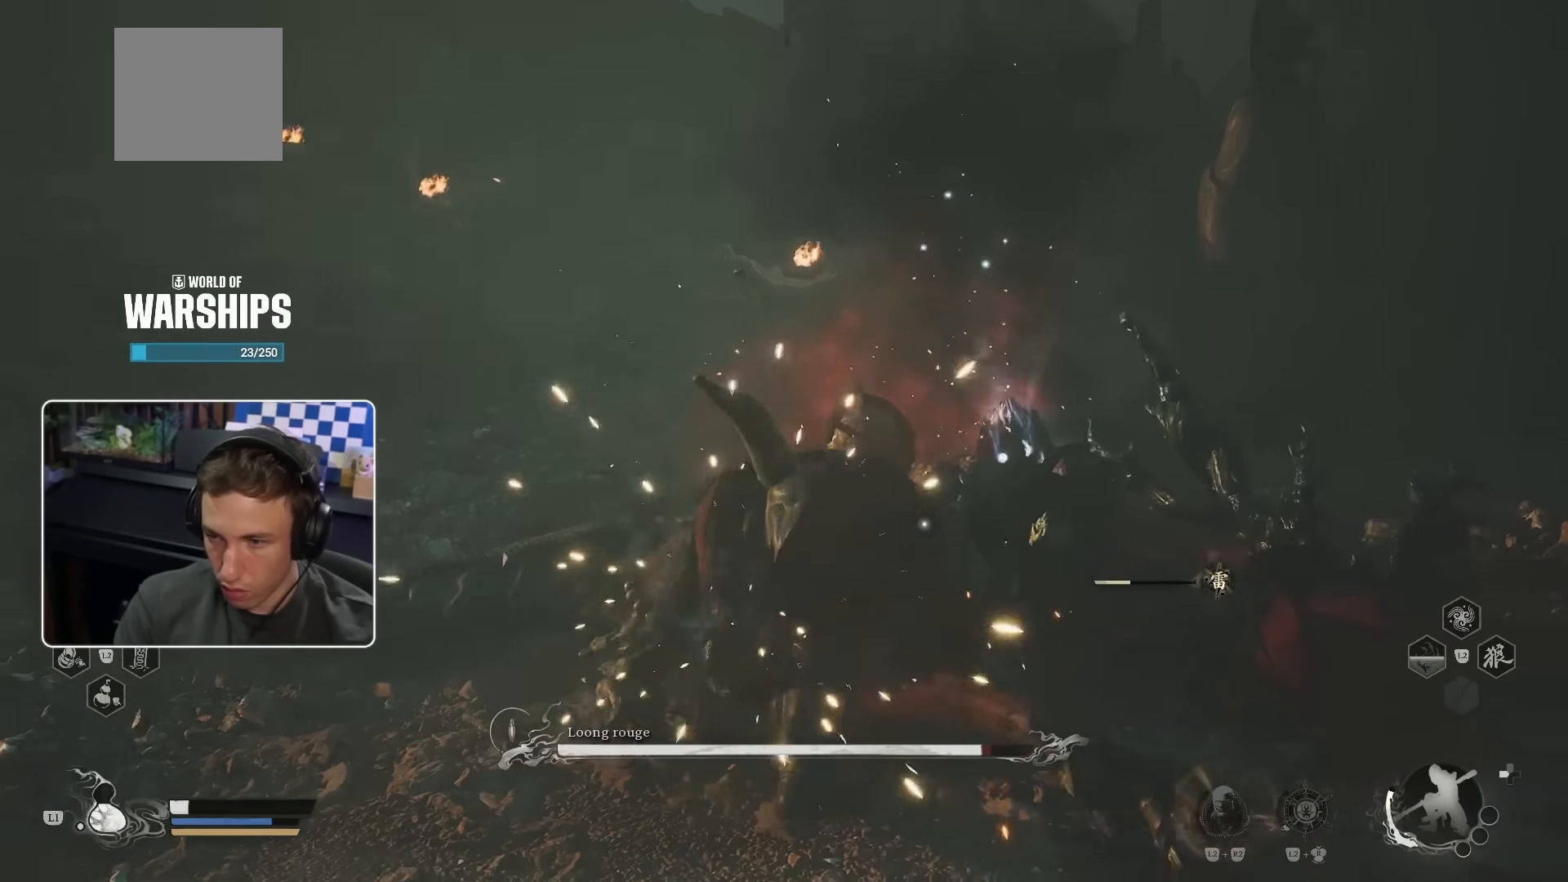
{"buttons": ["R1"], "left_stick": "up", "right_stick": "center", "events": [[50, "R1", "down"], [117, "R1", "up"], [184, "R1", "down"], [267, "R1", "up"], [334, "R1", "down"], [384, "R1", "up"], [450, "R1", "down"]]}
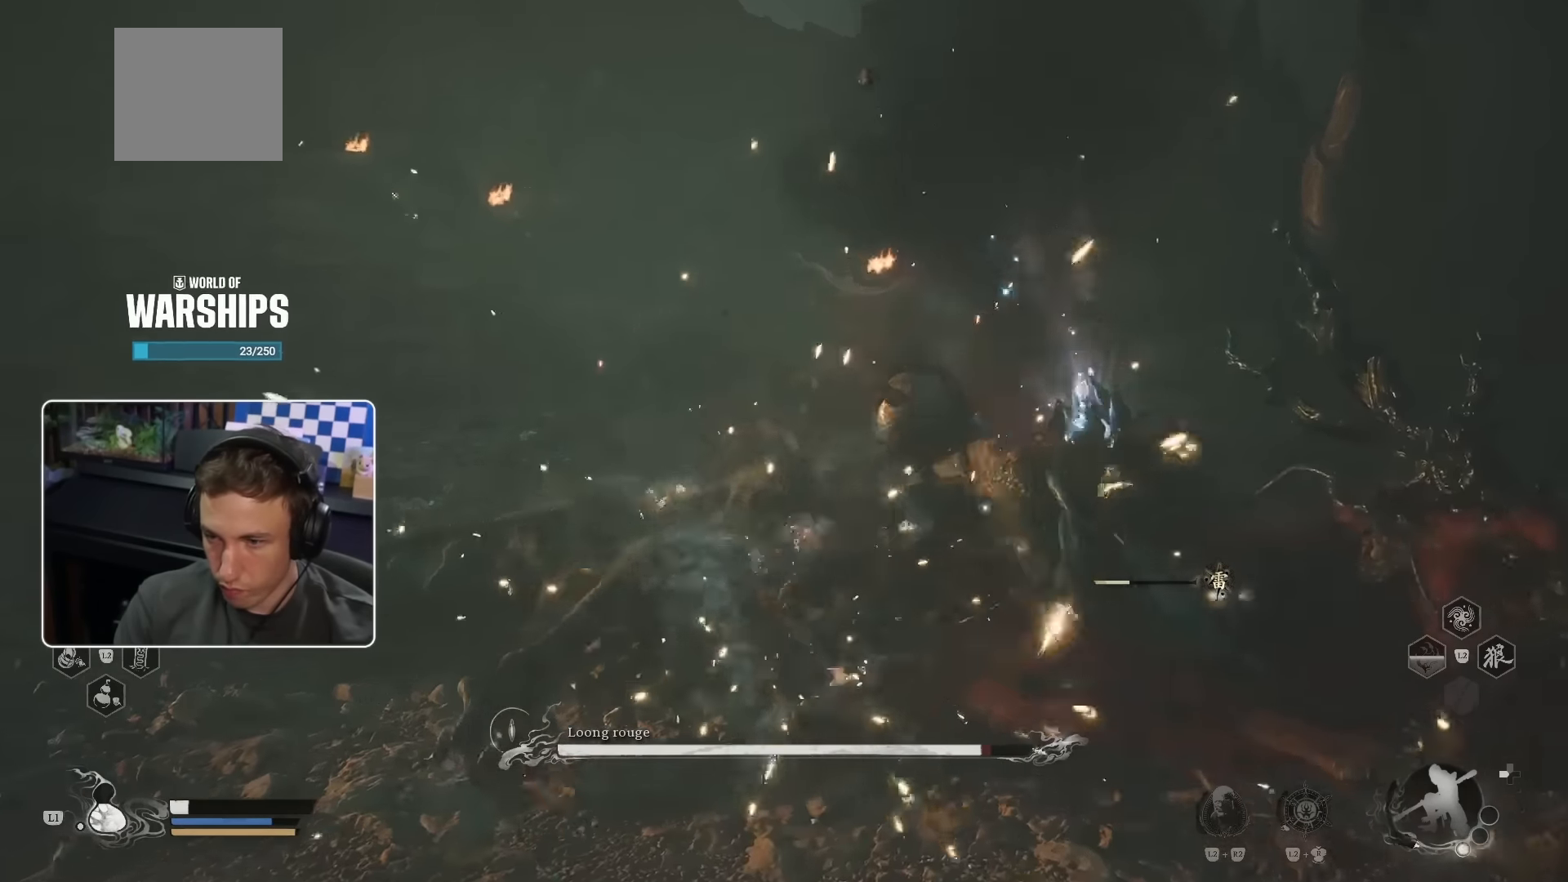
{"buttons": ["R1"], "left_stick": "up", "right_stick": "center", "events": [[17, "R1", "up"], [84, "R1", "down"], [150, "R1", "up"], [234, "R1", "down"], [317, "R1", "up"], [367, "R1", "down"], [417, "R1", "up"], [484, "R1", "down"]]}
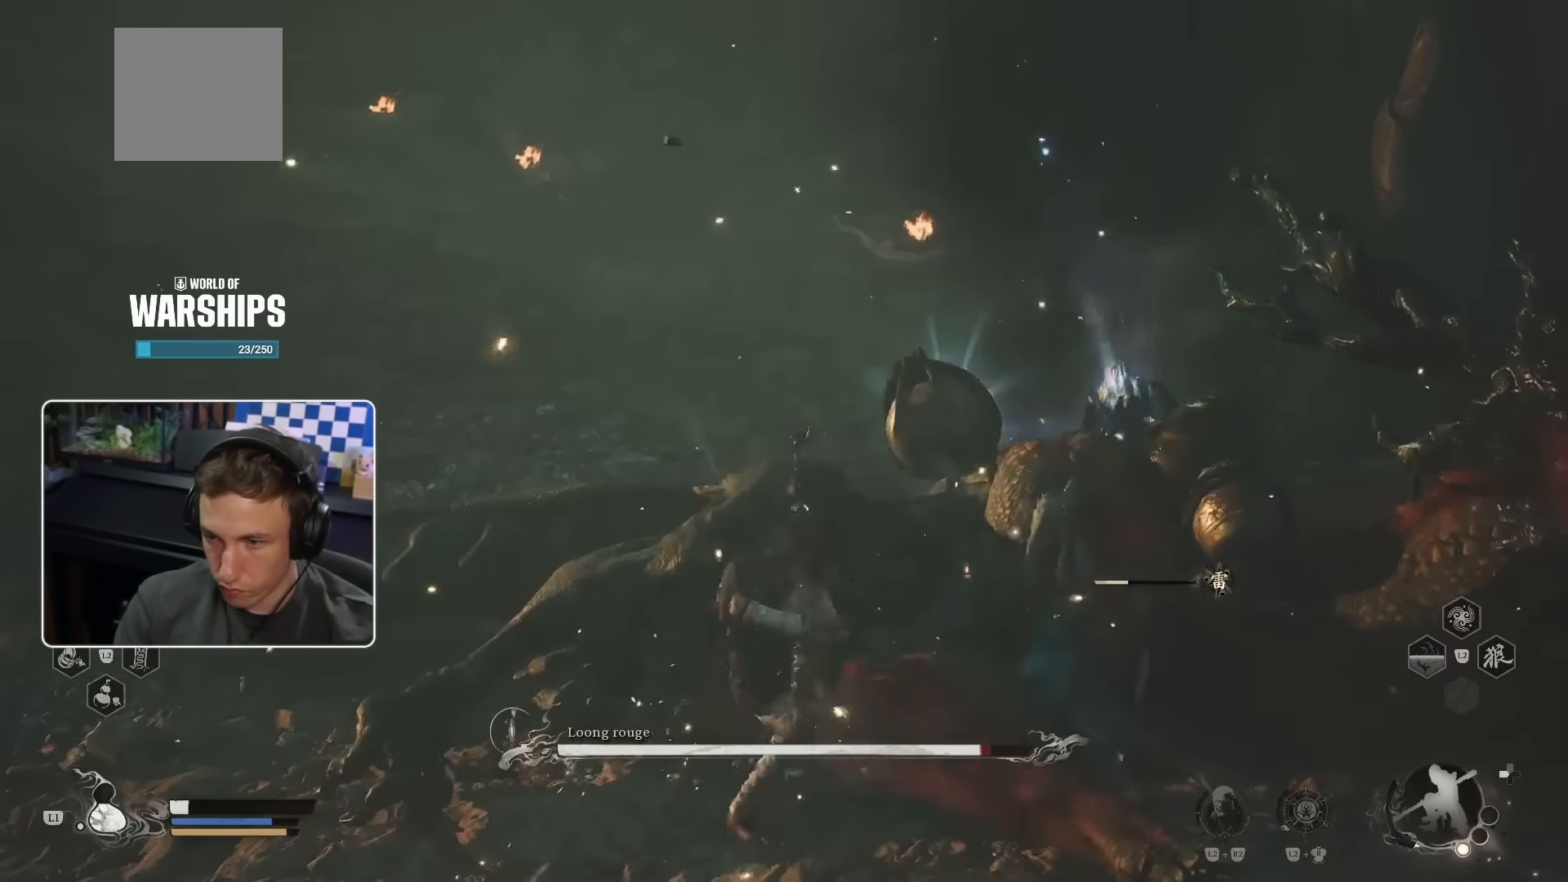
{"buttons": [], "left_stick": "up-right", "right_stick": "center", "events": [[50, "R1", "up"], [117, "right_stick", "right"], [150, "R1", "down"], [217, "R1", "up"], [300, "right_stick", "center"], [367, "left_stick", "up-right"]]}
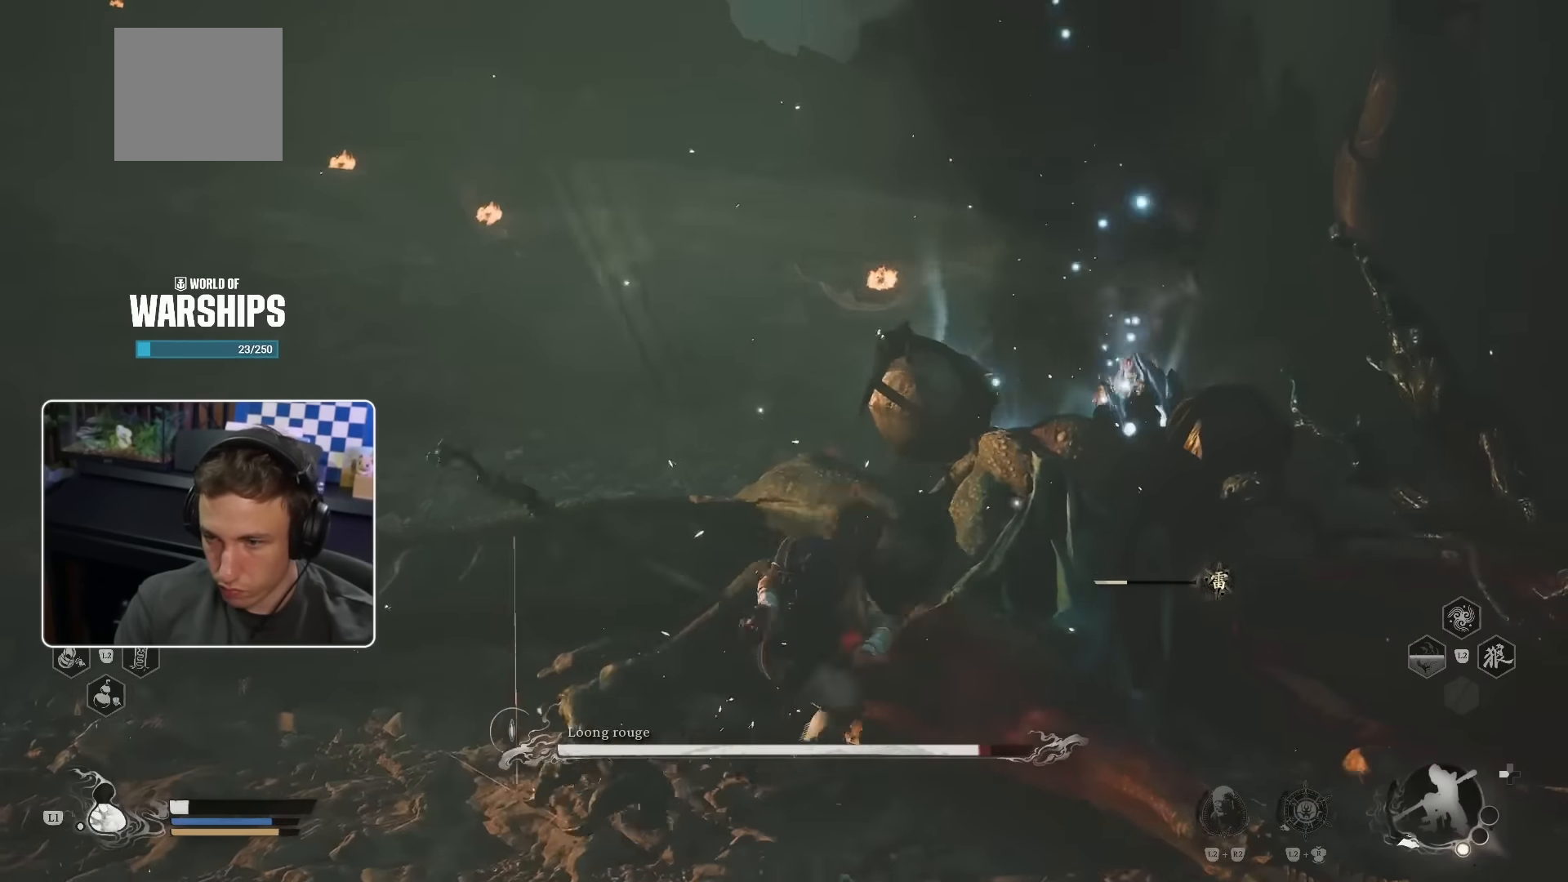
{"buttons": [], "left_stick": "up-right", "right_stick": "center", "events": []}
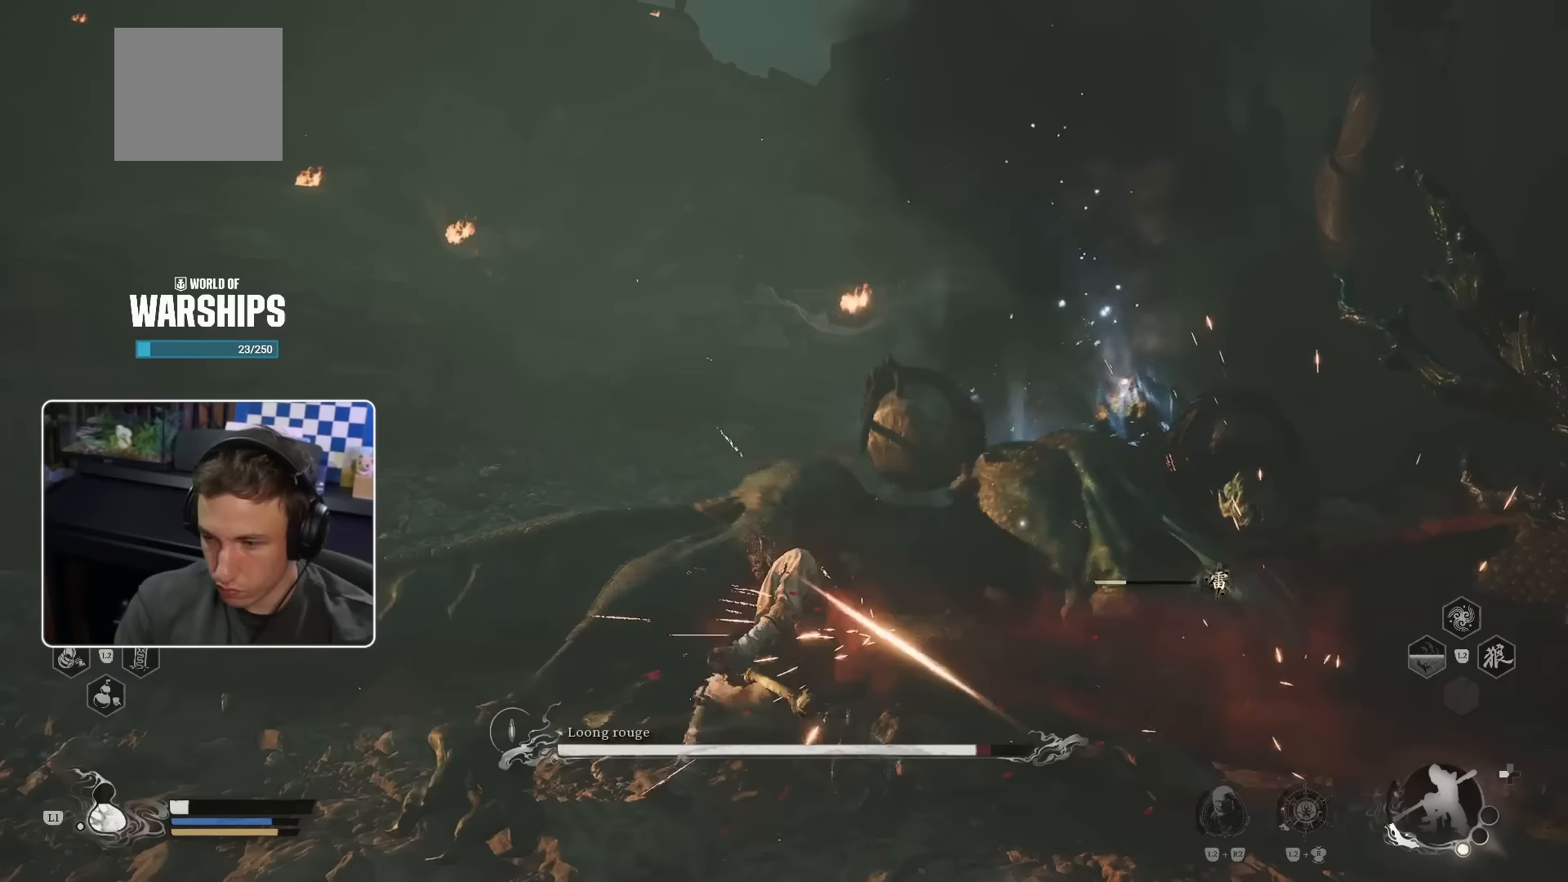
{"buttons": [], "left_stick": "up-right", "right_stick": "center", "events": []}
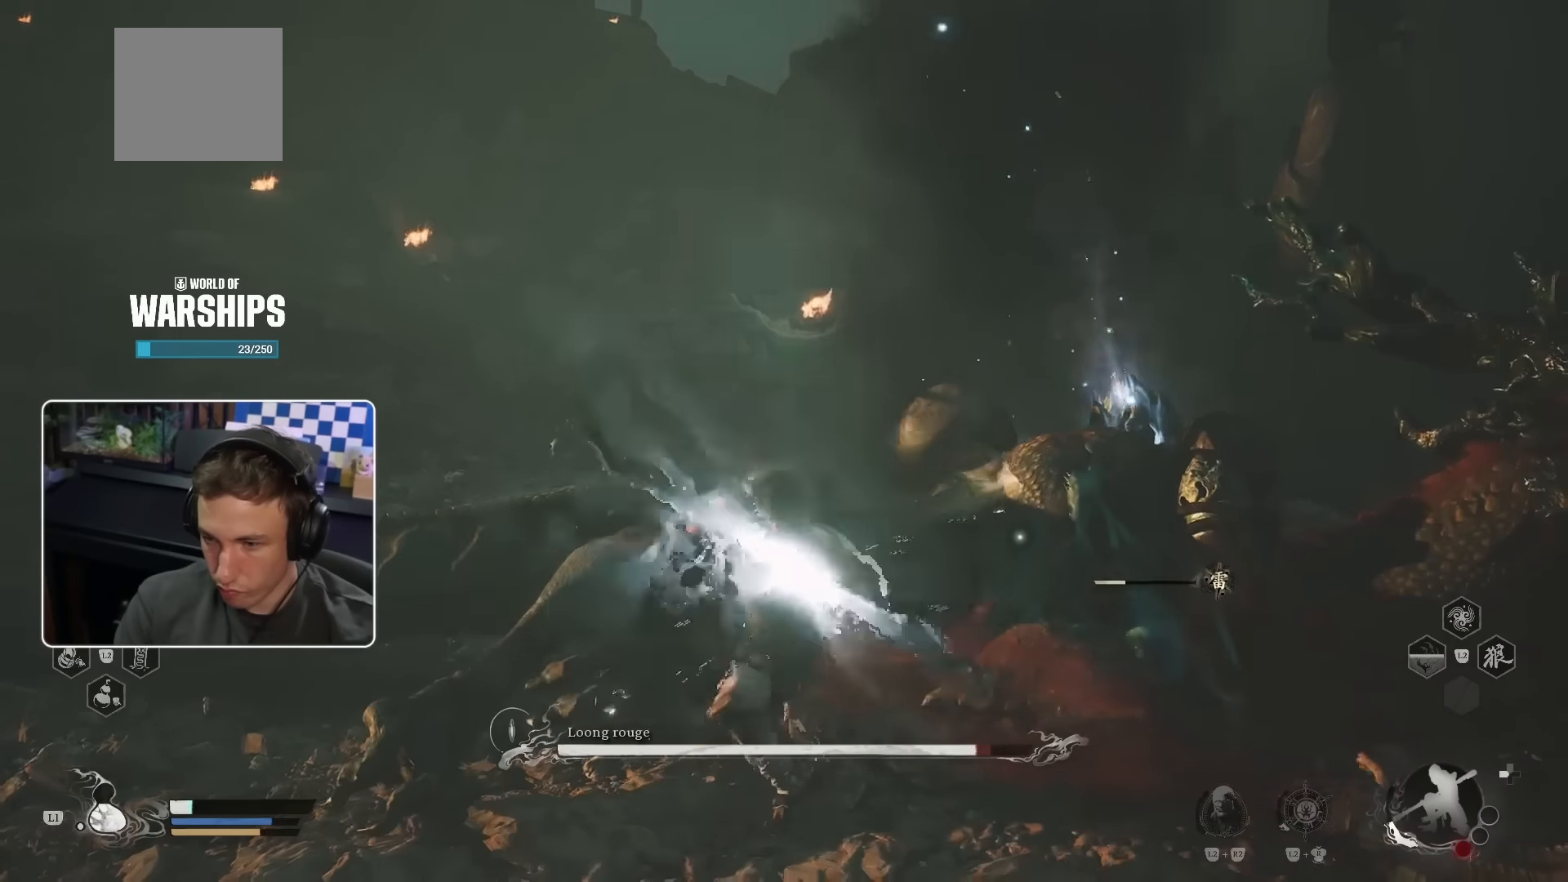
{"buttons": [], "left_stick": "up-right", "right_stick": "down-right", "events": [[300, "right_stick", "down-right"]]}
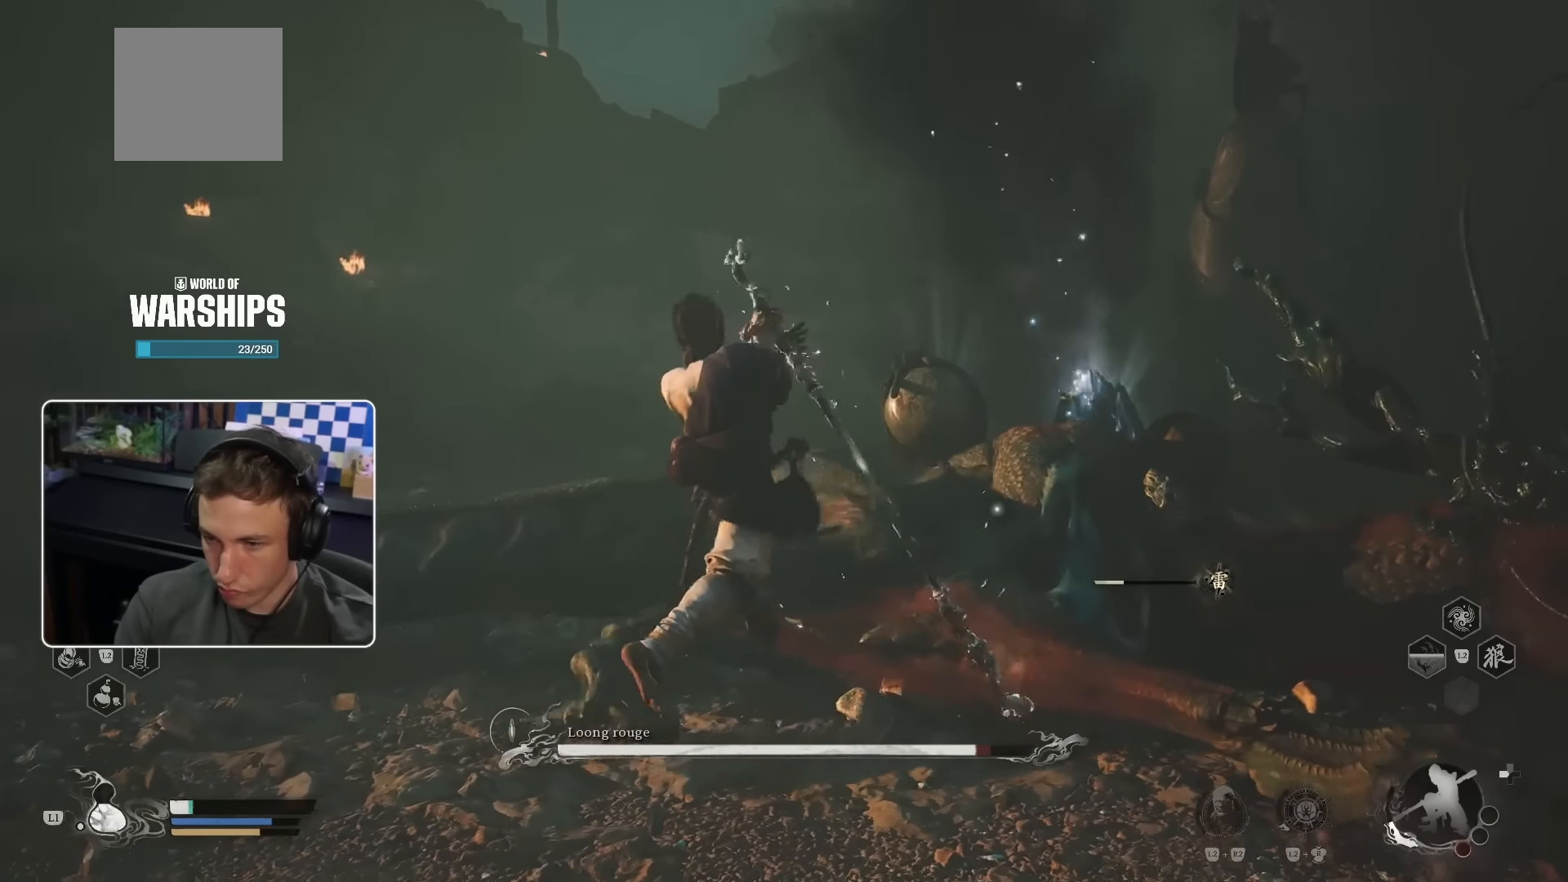
{"buttons": [], "left_stick": "up-right", "right_stick": "center", "events": [[50, "right_stick", "center"]]}
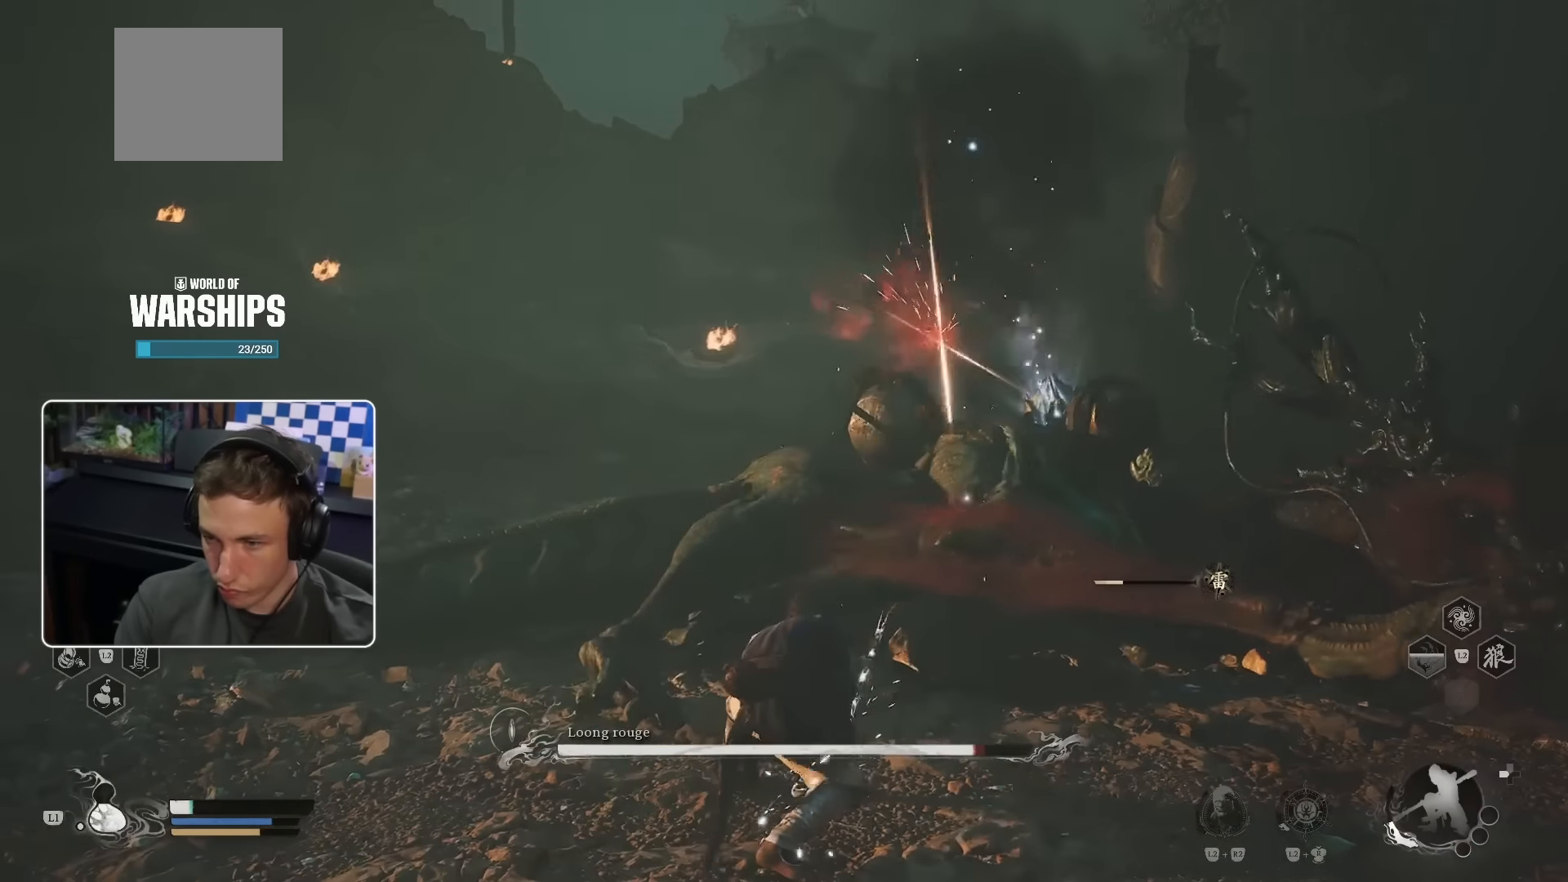
{"buttons": [], "left_stick": "left", "right_stick": "center", "events": [[217, "left_stick", "up-left"], [350, "left_stick", "left"]]}
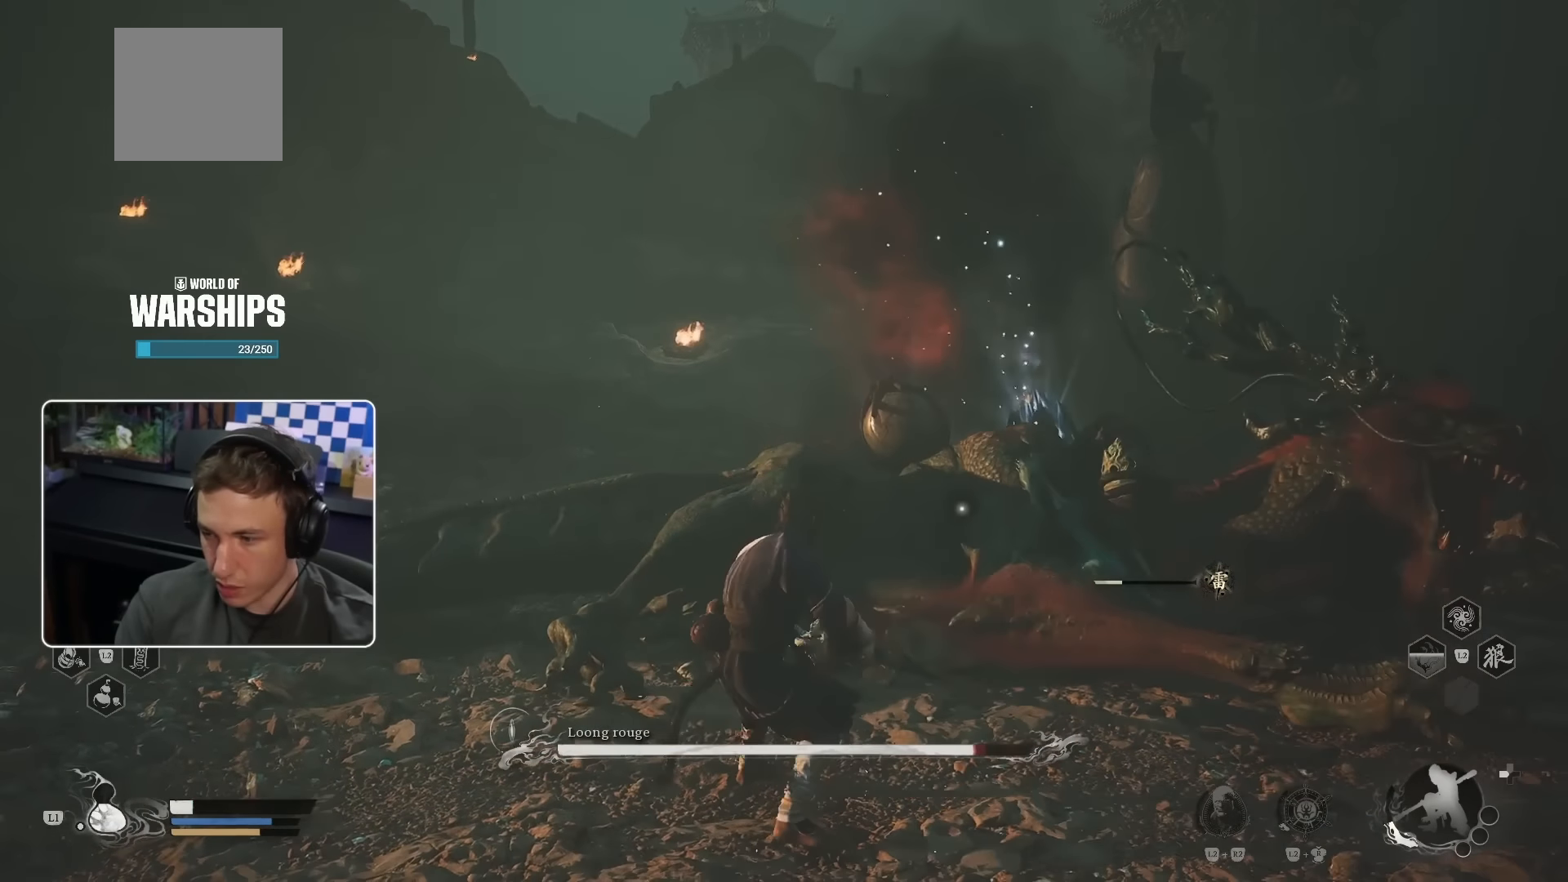
{"buttons": [], "left_stick": "up", "right_stick": "center", "events": [[183, "left_stick", "up-left"], [283, "left_stick", "up"]]}
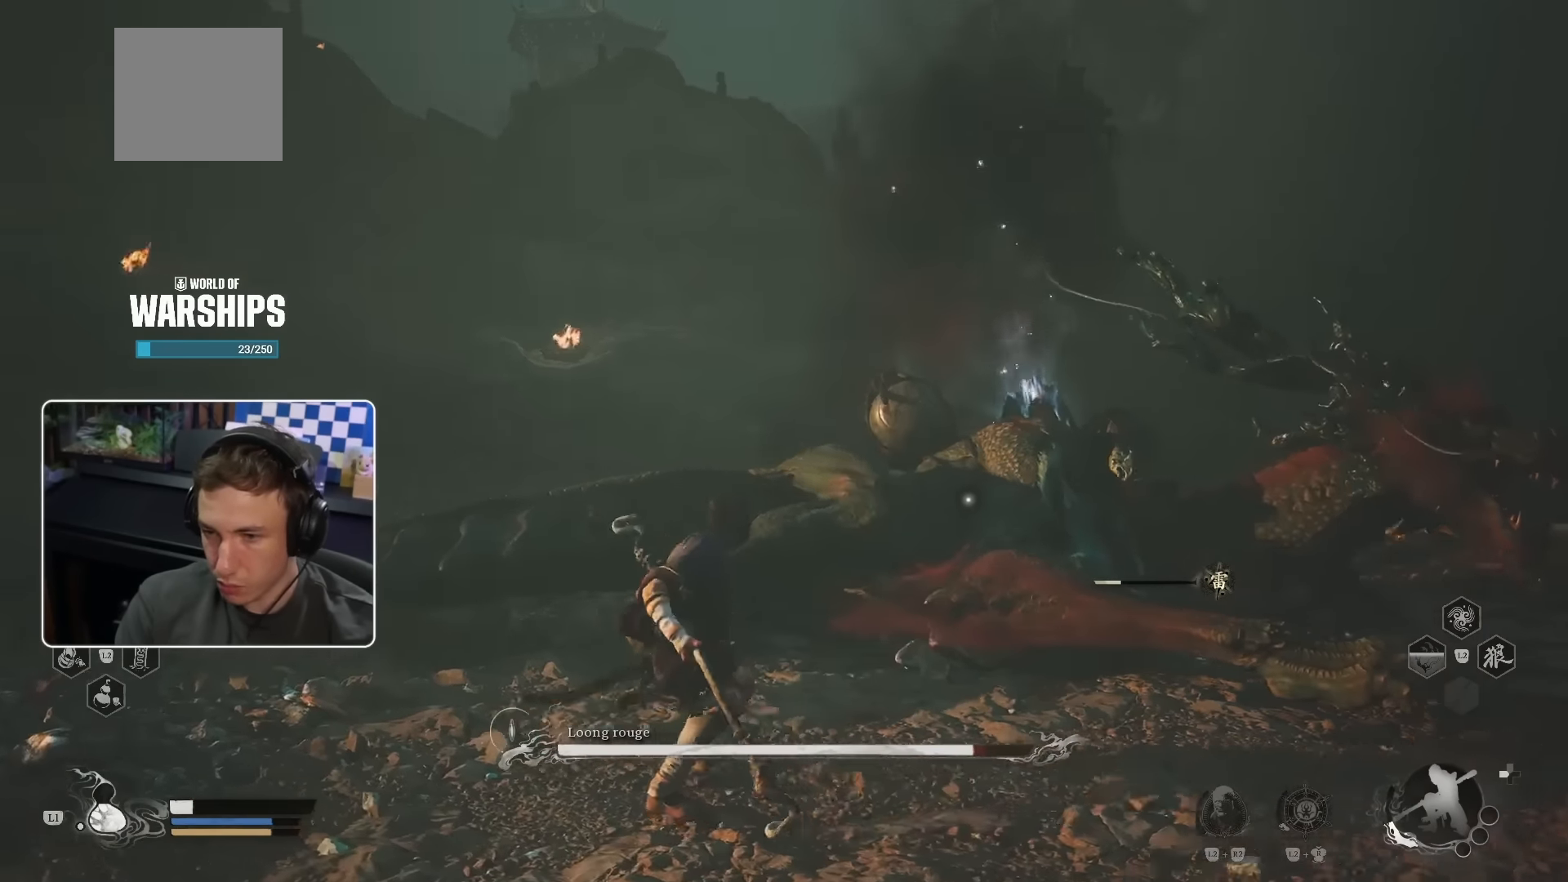
{"buttons": ["R1"], "left_stick": "up", "right_stick": "right", "events": [[17, "CROSS", "down"], [183, "CROSS", "up"], [333, "right_stick", "right"], [467, "R1", "down"]]}
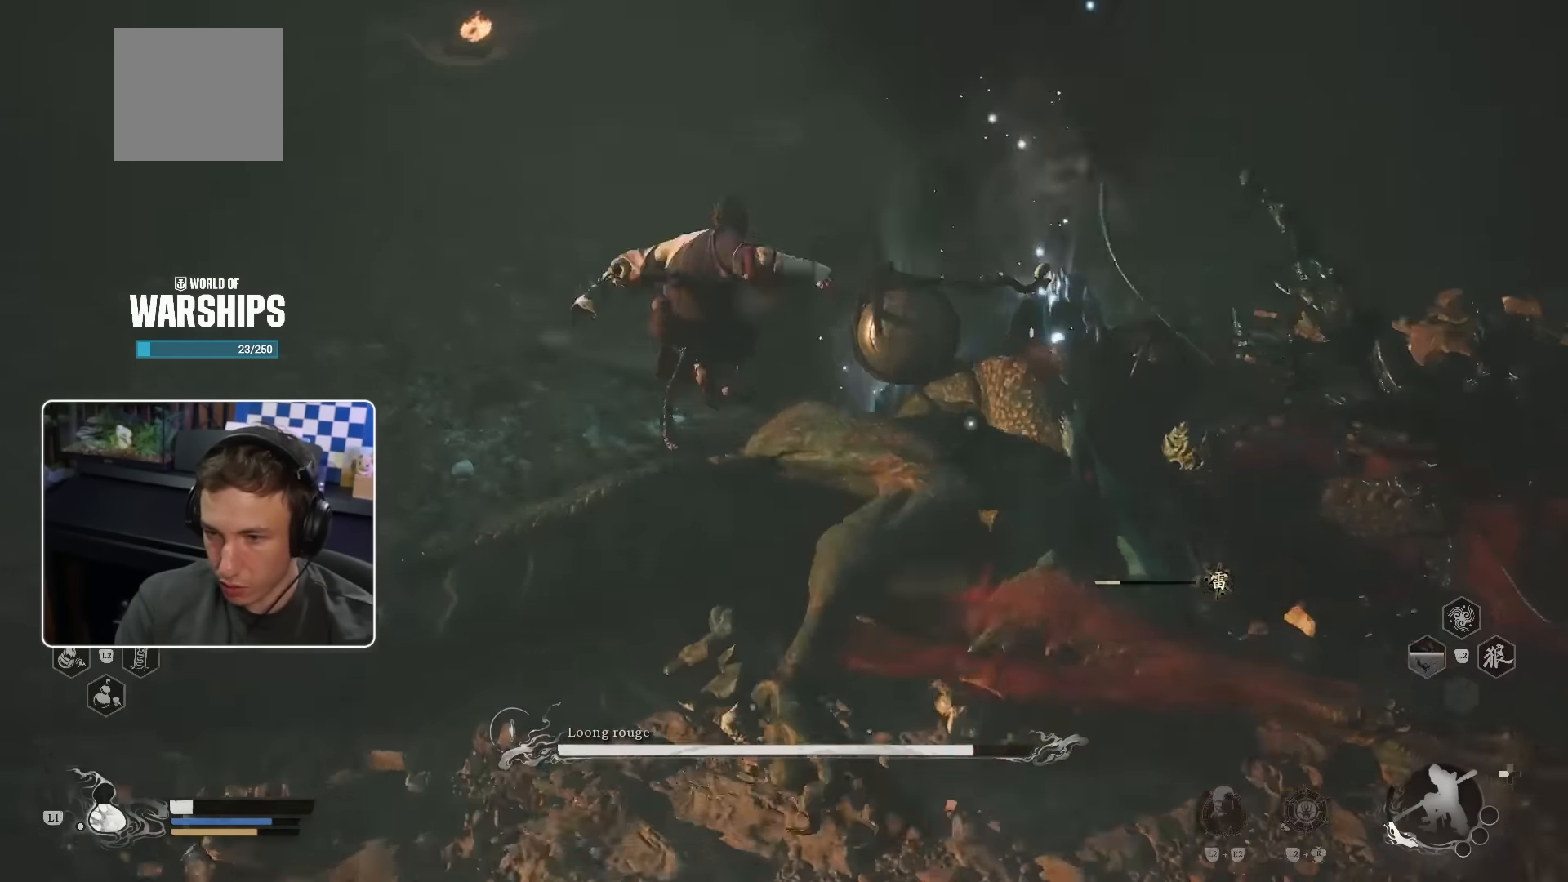
{"buttons": [], "left_stick": "up", "right_stick": "right", "events": [[33, "right_stick", "center"], [67, "R1", "up"], [133, "R1", "down"], [200, "R1", "up"], [233, "R1", "down"], [317, "right_stick", "right"], [350, "R1", "up"], [400, "R1", "down"], [433, "R1", "up"]]}
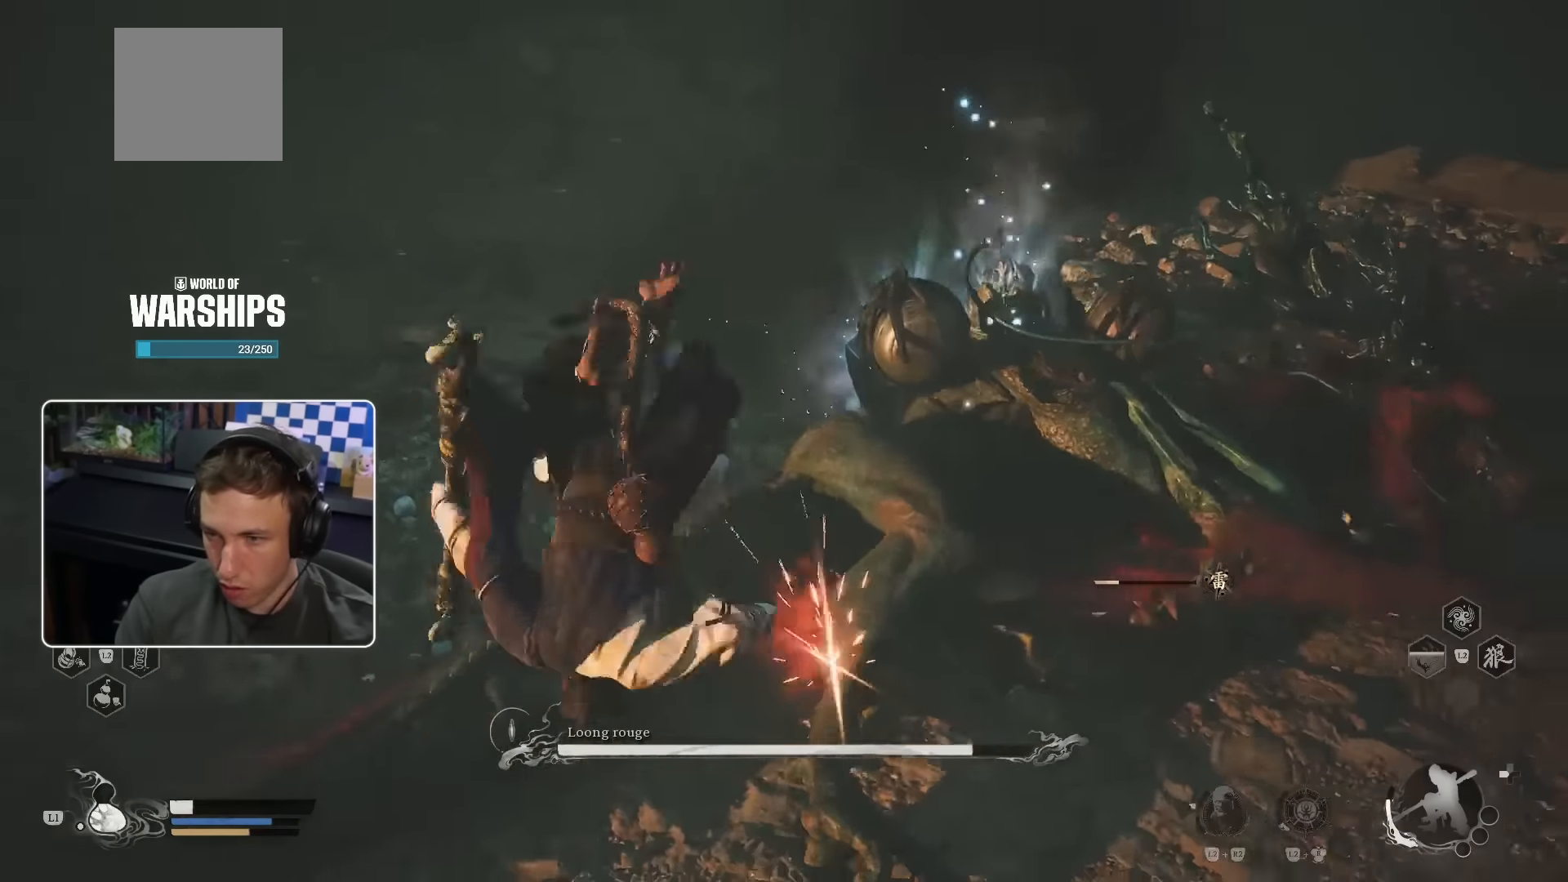
{"buttons": [], "left_stick": "up", "right_stick": "center", "events": [[33, "R1", "down"], [117, "R1", "up"], [117, "right_stick", "center"], [167, "R1", "down"], [200, "R1", "up"], [300, "R1", "down"], [367, "R1", "up"]]}
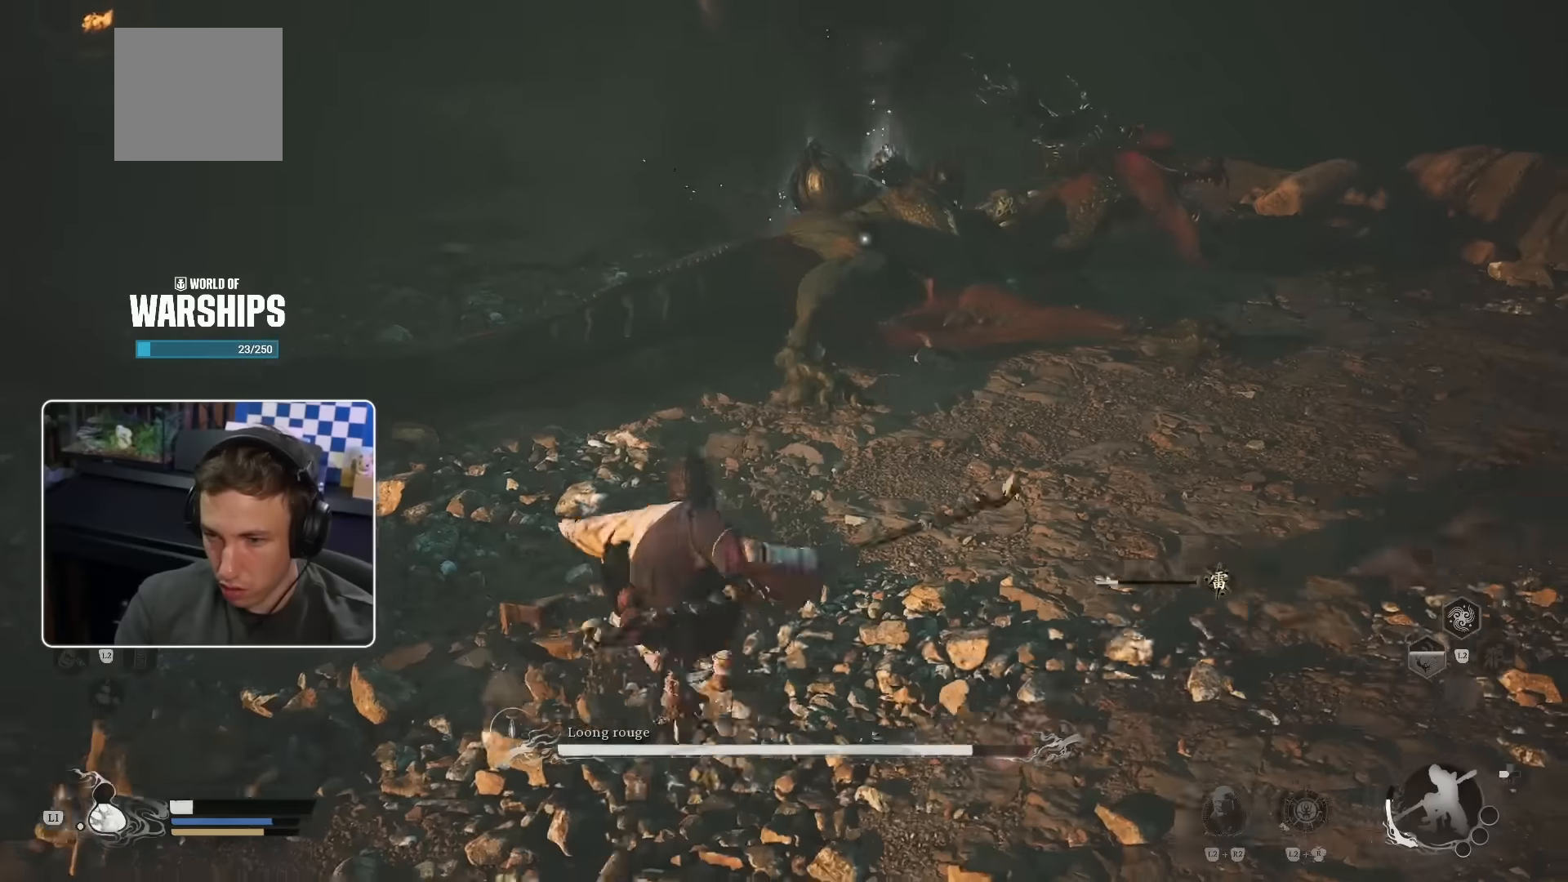
{"buttons": [], "left_stick": "center", "right_stick": "center", "events": [[50, "left_stick", "center"]]}
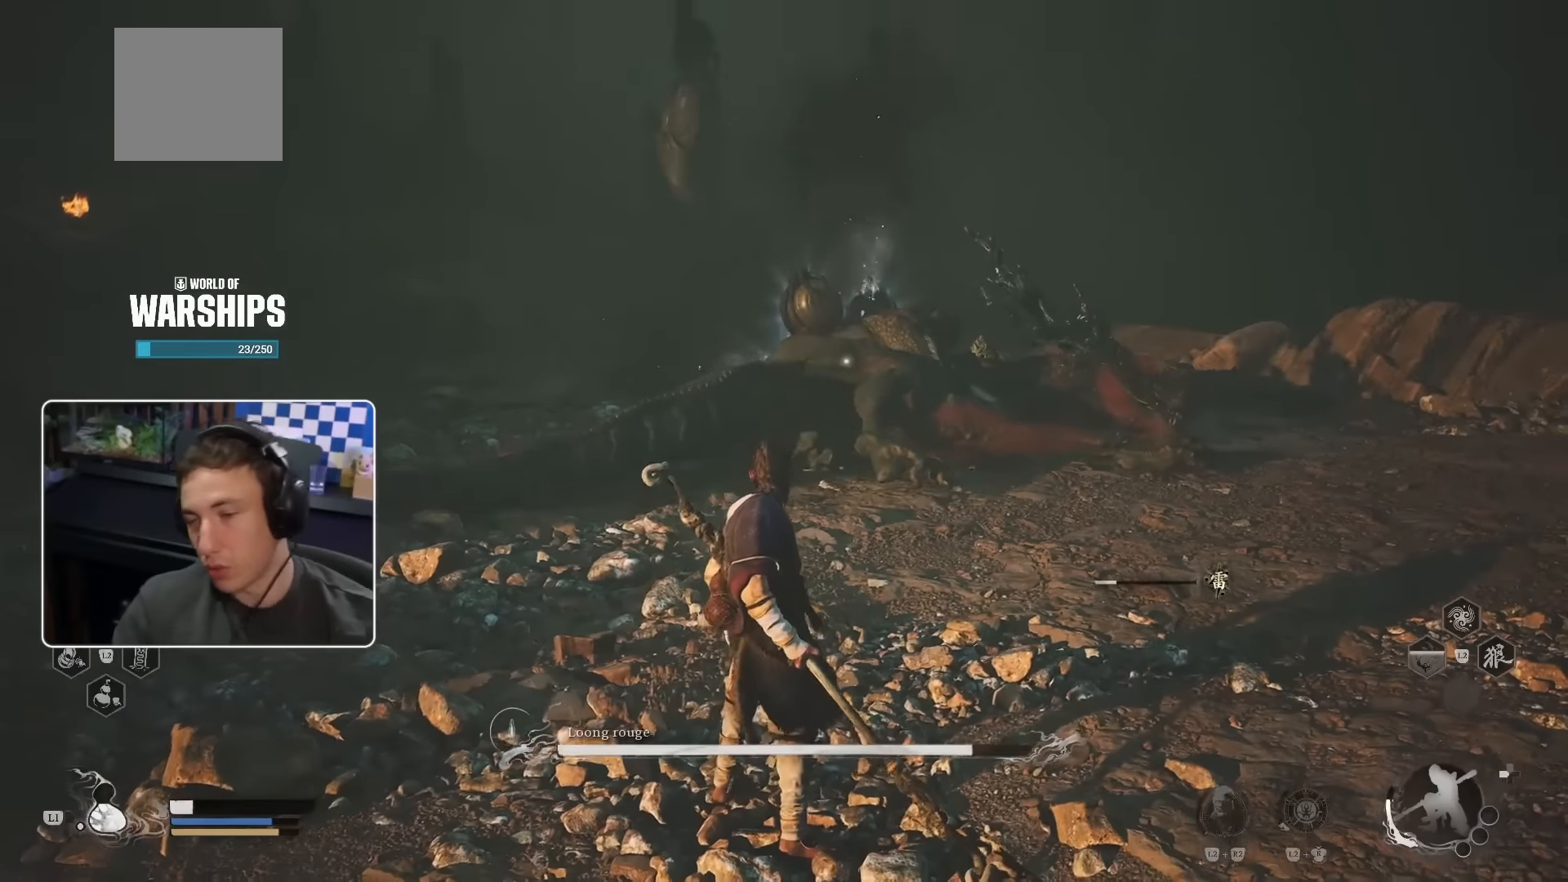
{"buttons": [], "left_stick": "center", "right_stick": "center", "events": []}
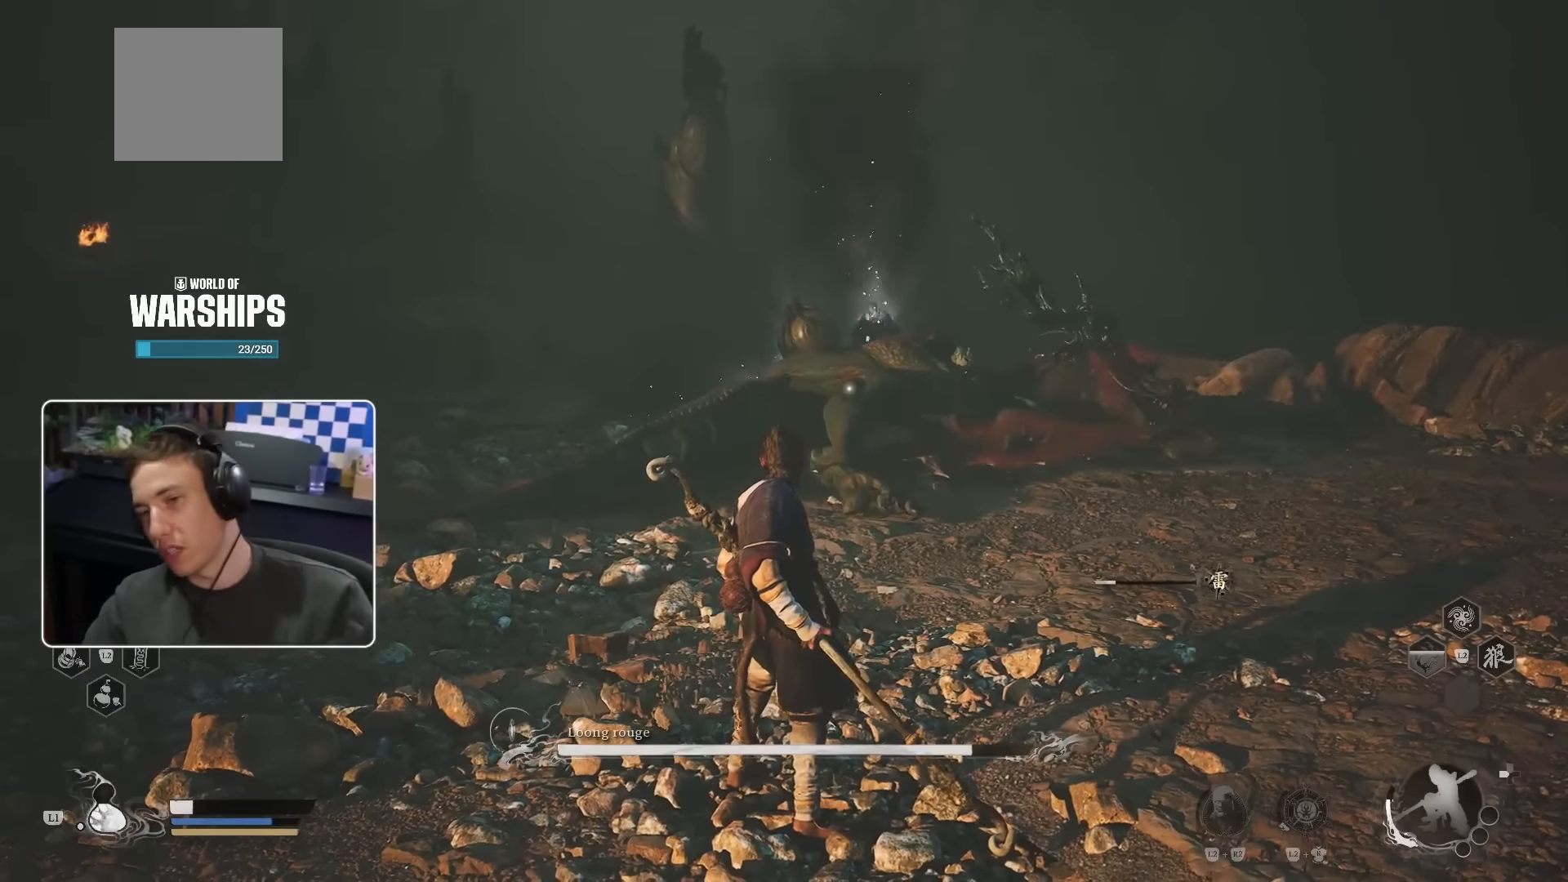
{"buttons": [], "left_stick": "center", "right_stick": "center", "events": []}
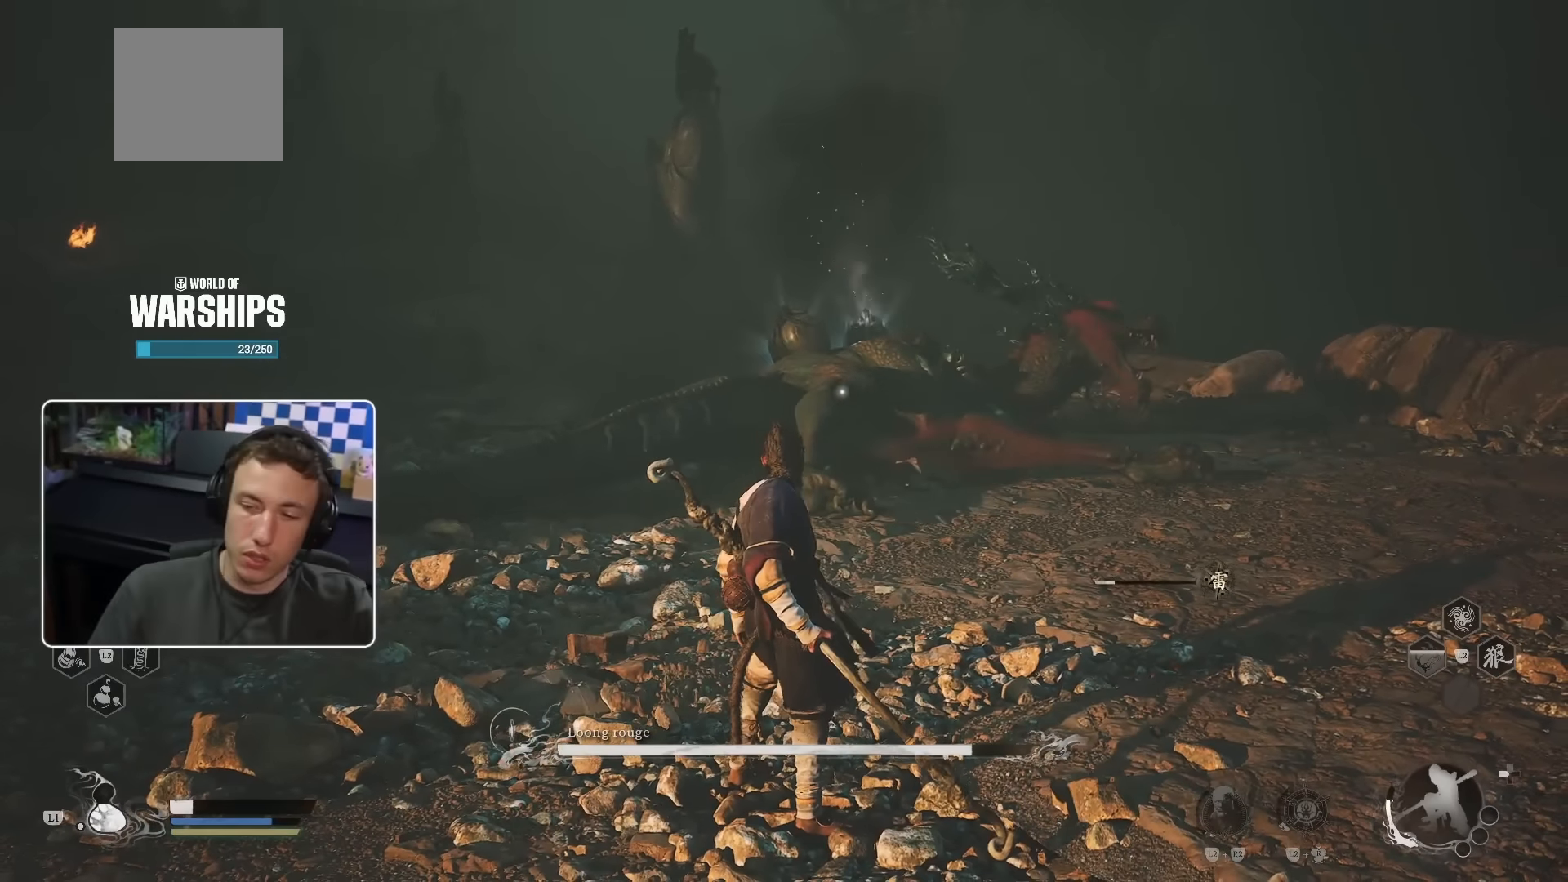
{"buttons": [], "left_stick": "center", "right_stick": "center", "events": []}
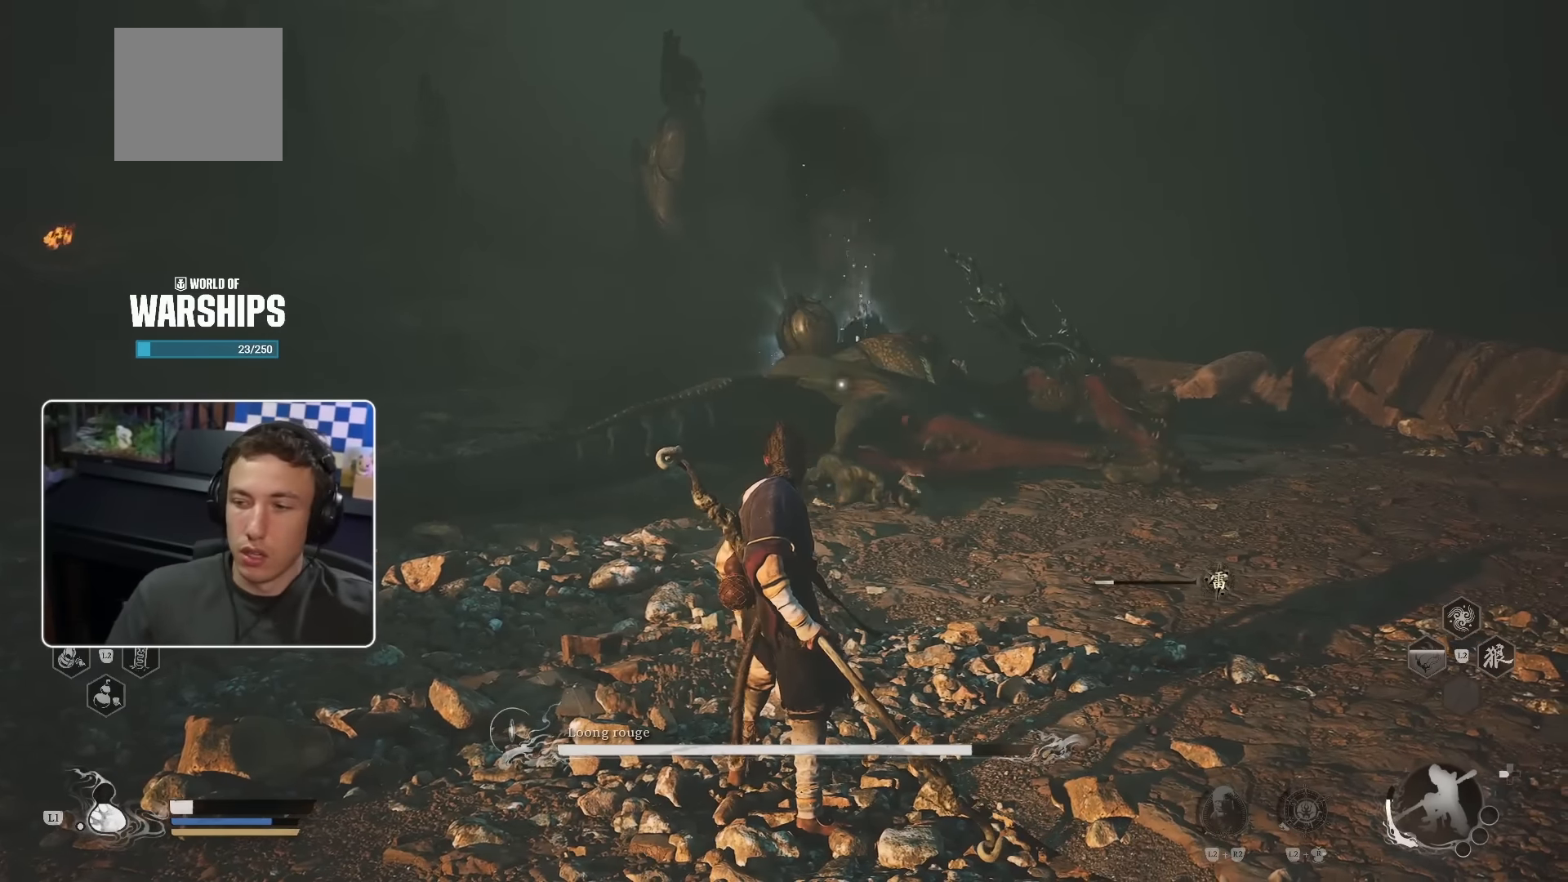
{"buttons": [], "left_stick": "center", "right_stick": "center", "events": []}
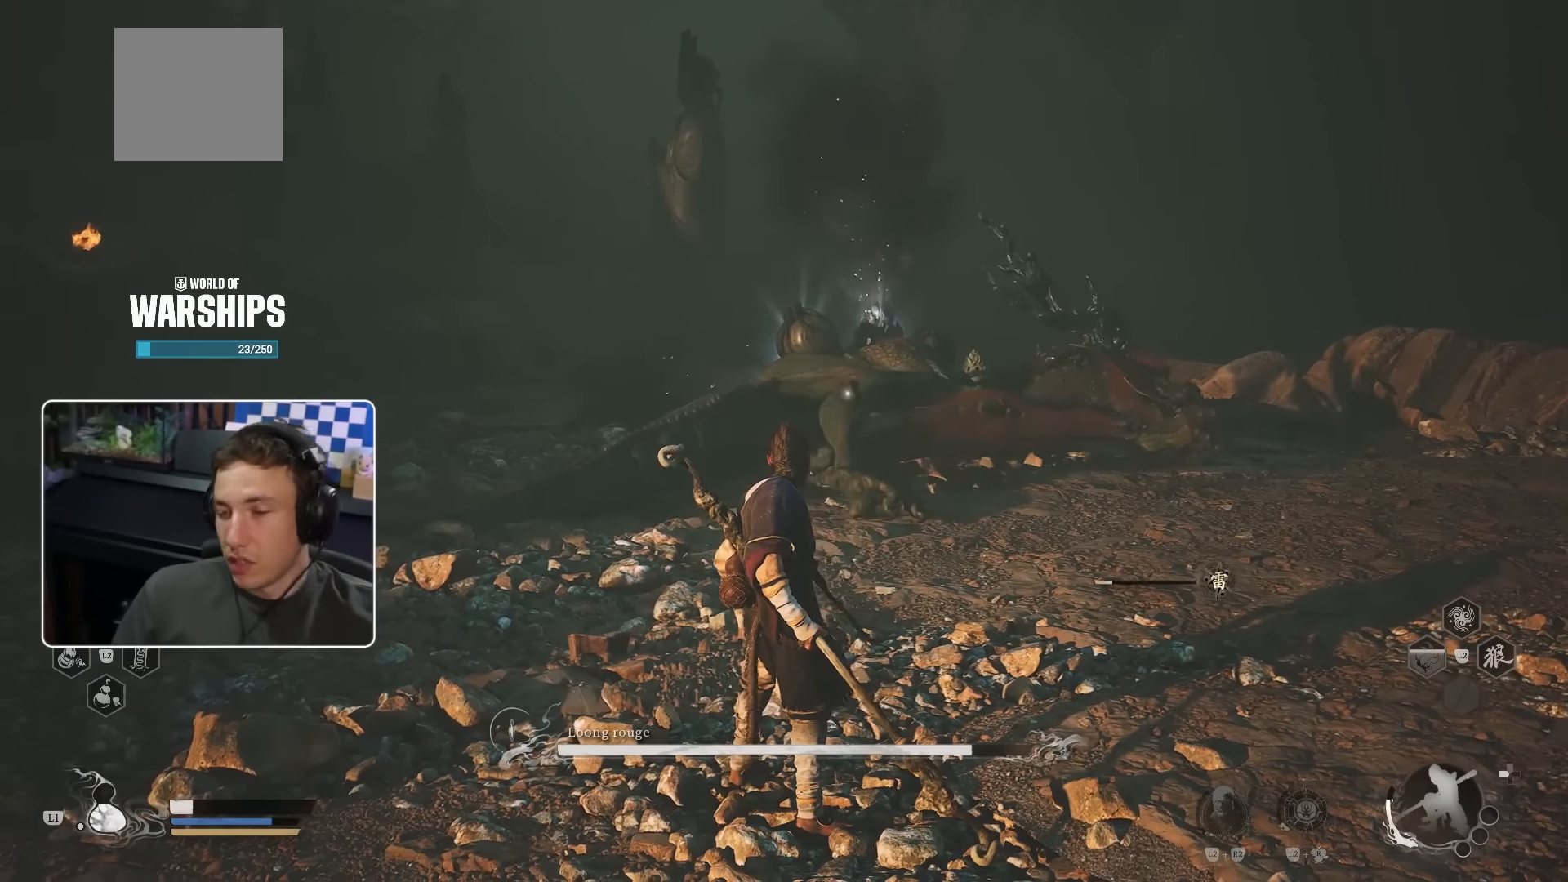
{"buttons": [], "left_stick": "up-right", "right_stick": "center", "events": [[434, "left_stick", "up-right"]]}
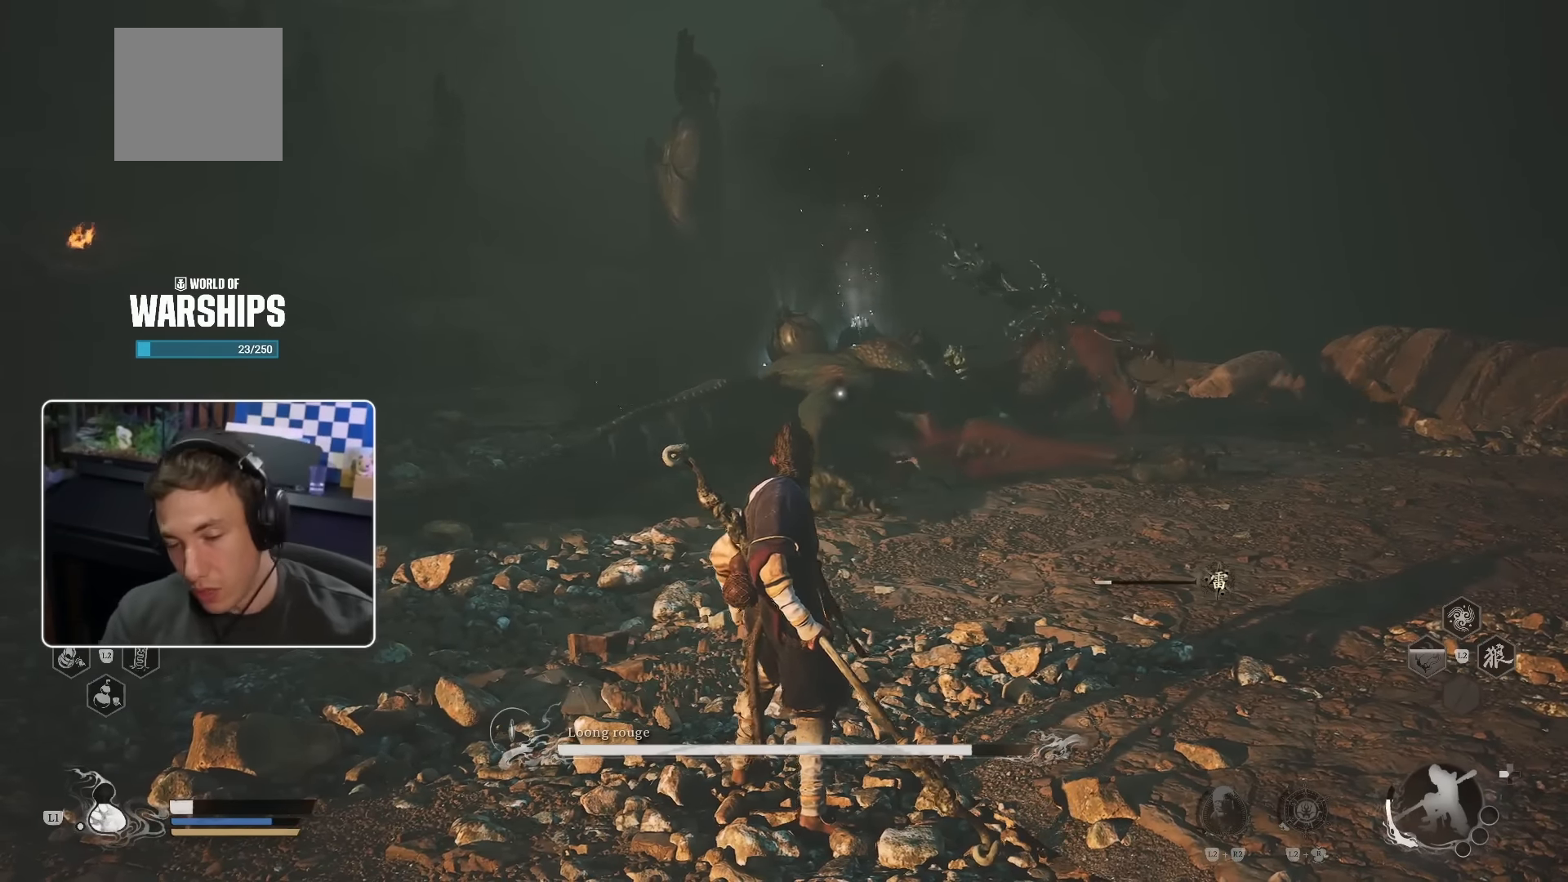
{"buttons": [], "left_stick": "up-right", "right_stick": "right", "events": [[34, "left_stick", "center"], [117, "left_stick", "down-right"], [300, "left_stick", "up-right"], [300, "right_stick", "right"]]}
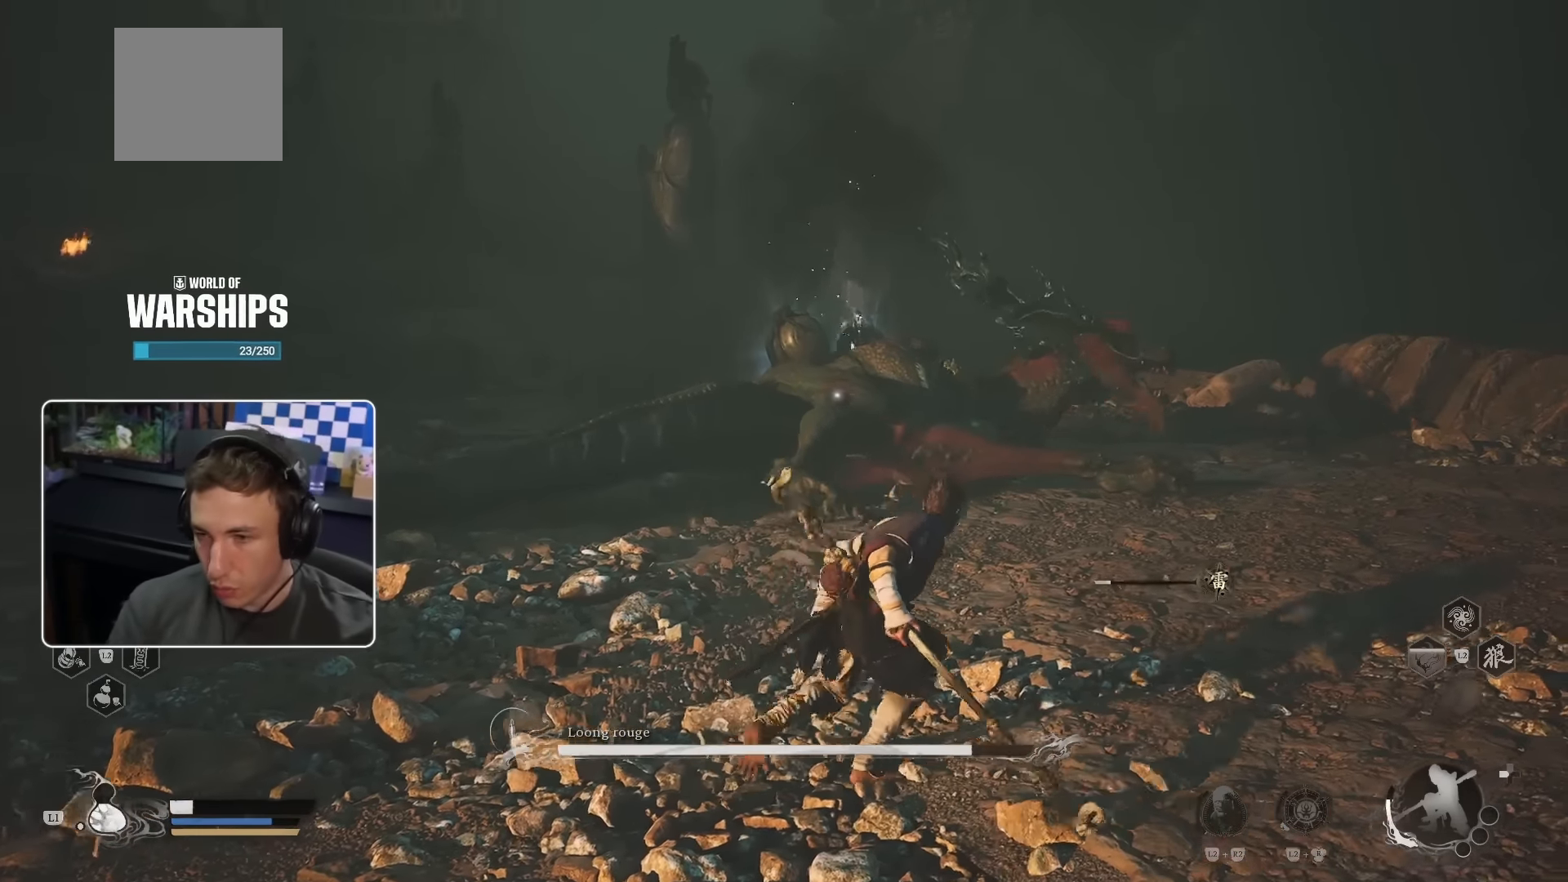
{"buttons": [], "left_stick": "up-right", "right_stick": "center", "events": [[50, "right_stick", "center"]]}
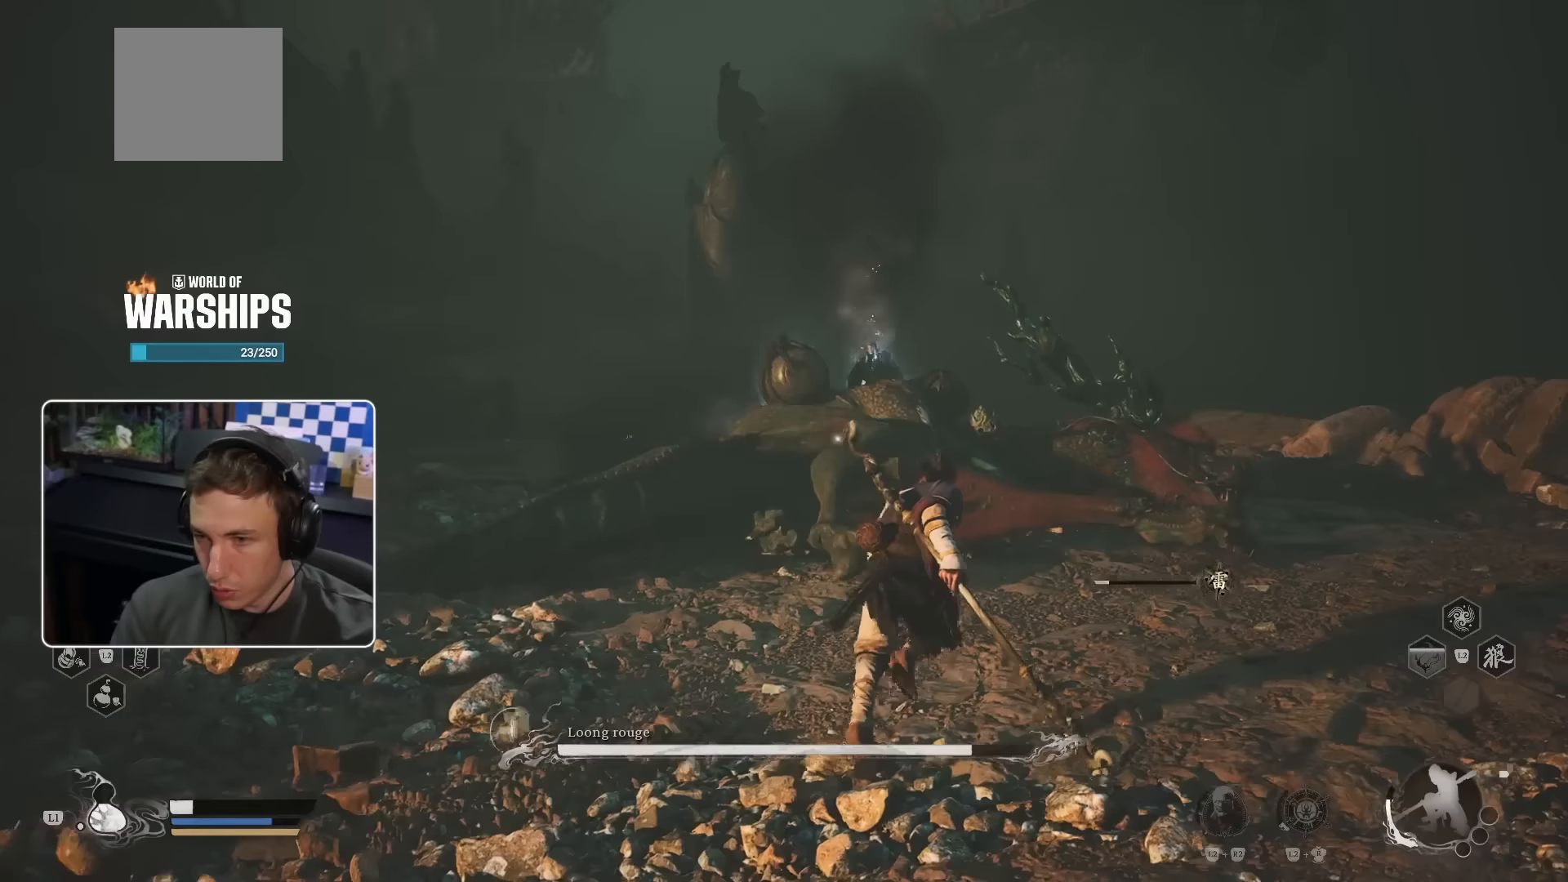
{"buttons": [], "left_stick": "up-right", "right_stick": "center", "events": []}
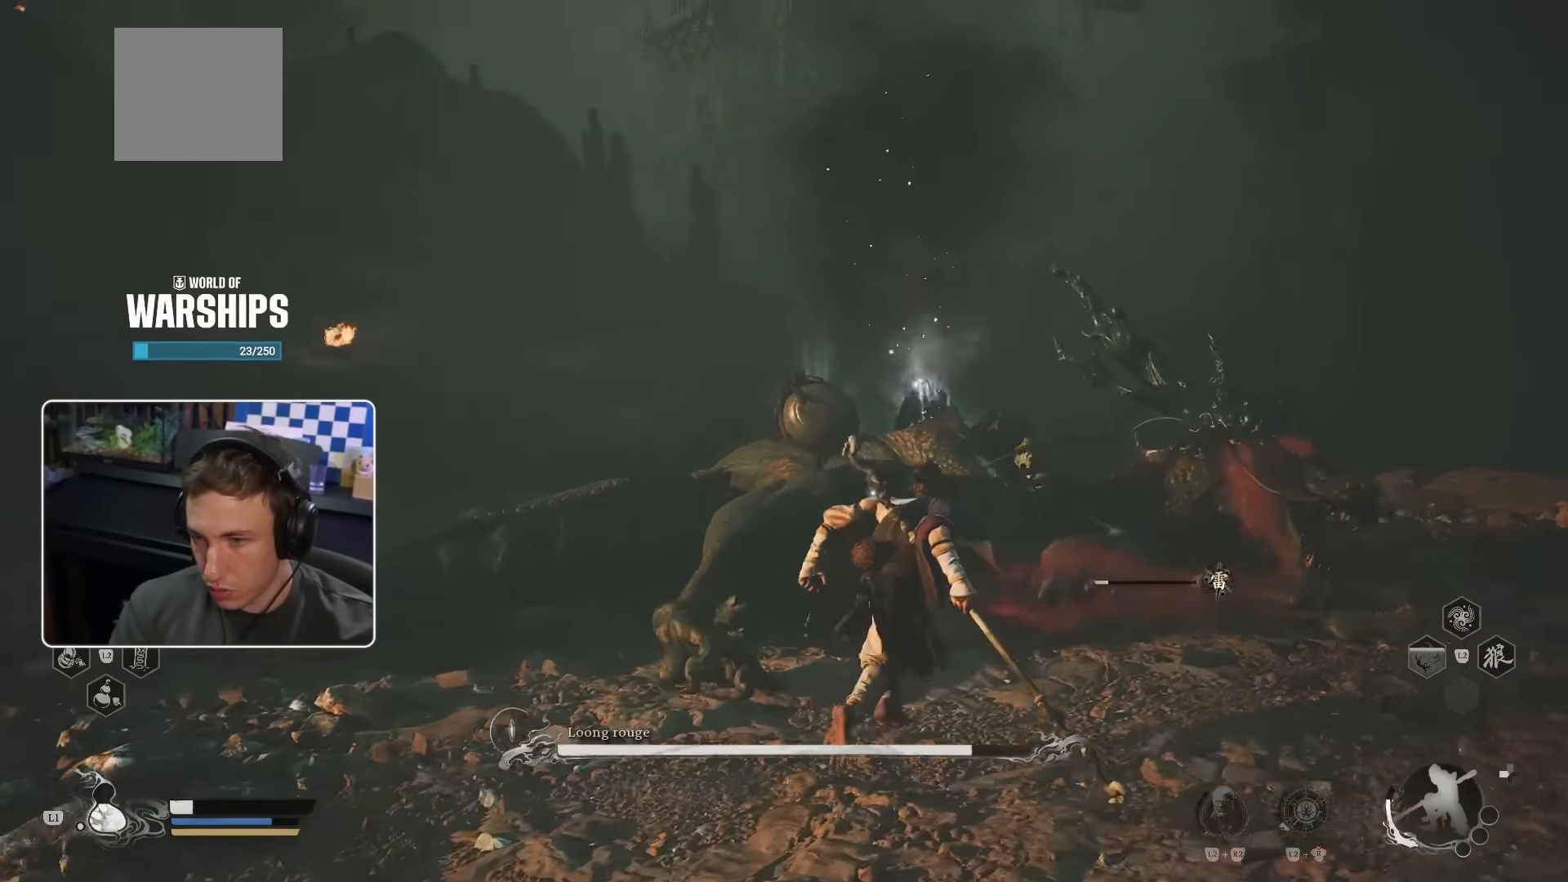
{"buttons": [], "left_stick": "up-right", "right_stick": "center", "events": []}
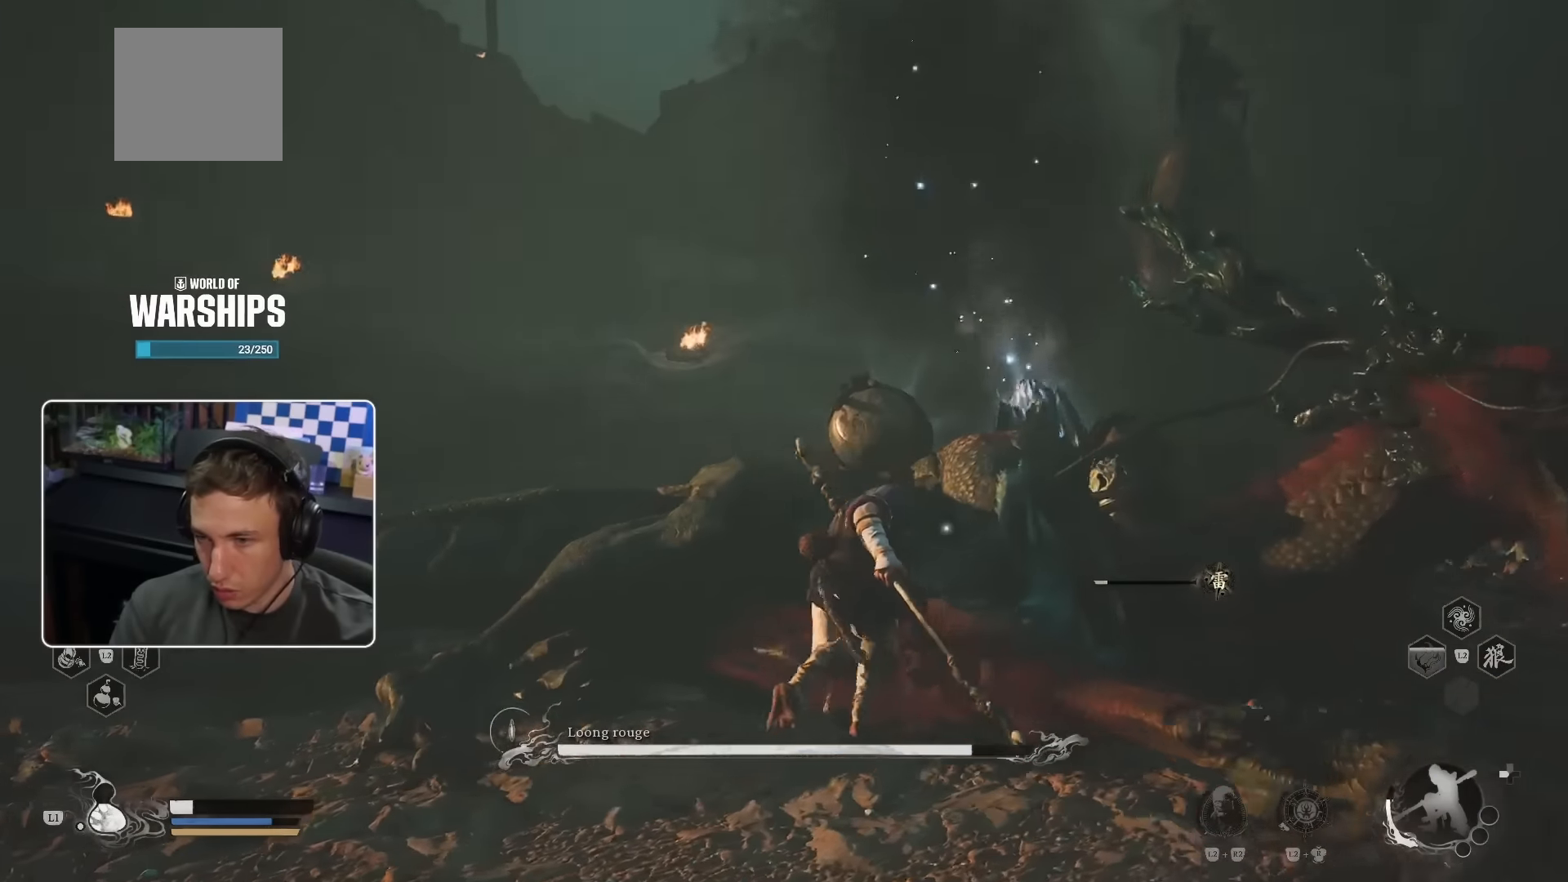
{"buttons": [], "left_stick": "down-right", "right_stick": "center", "events": [[133, "left_stick", "down-right"]]}
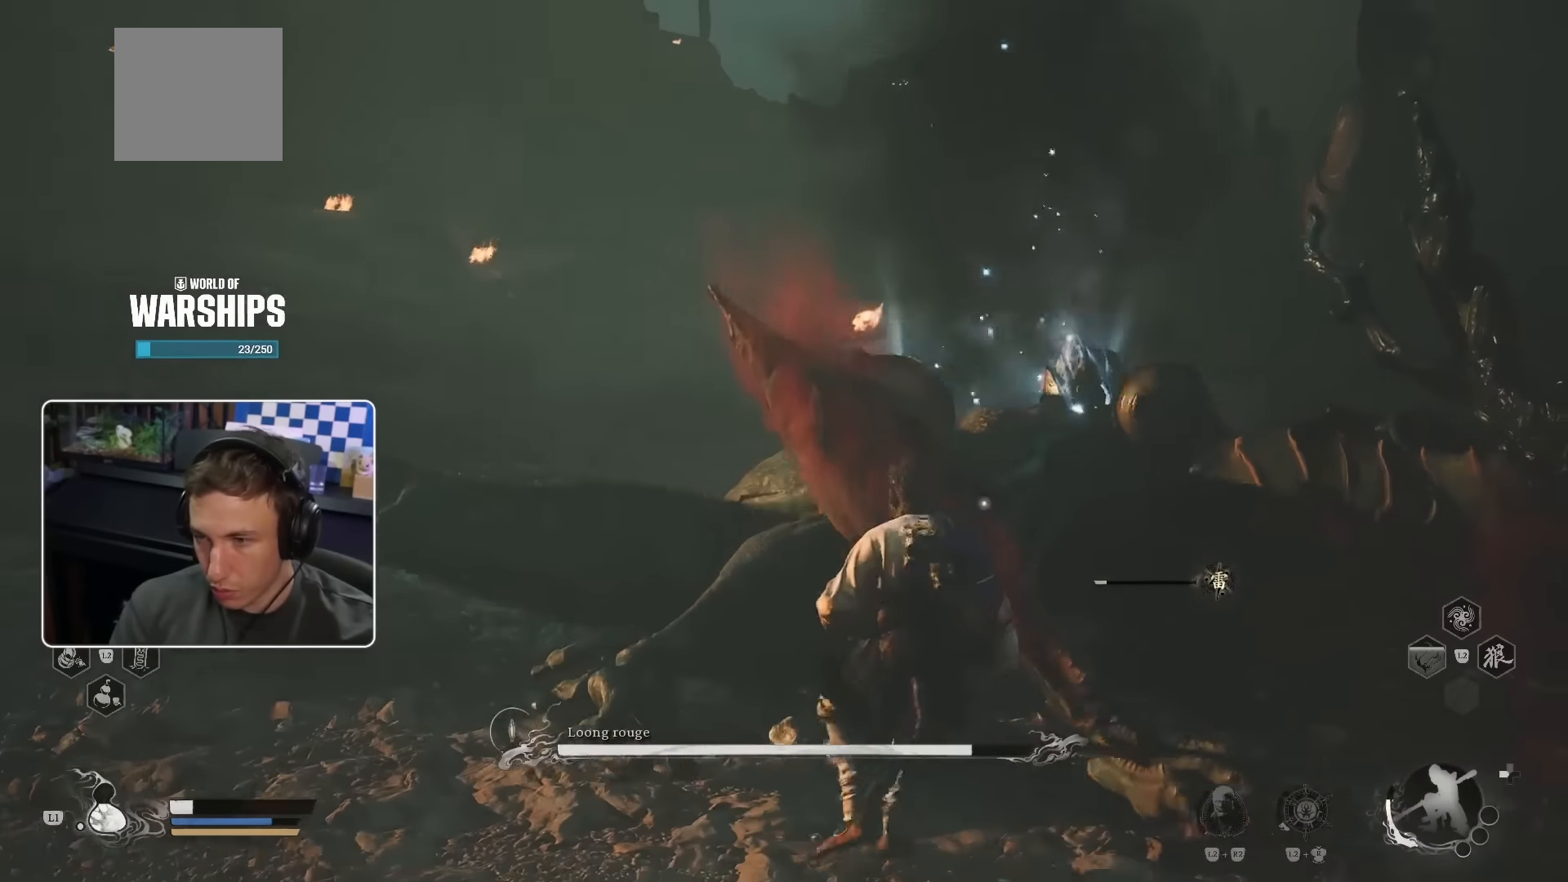
{"buttons": [], "left_stick": "right", "right_stick": "center", "events": [[33, "left_stick", "center"], [283, "left_stick", "right"]]}
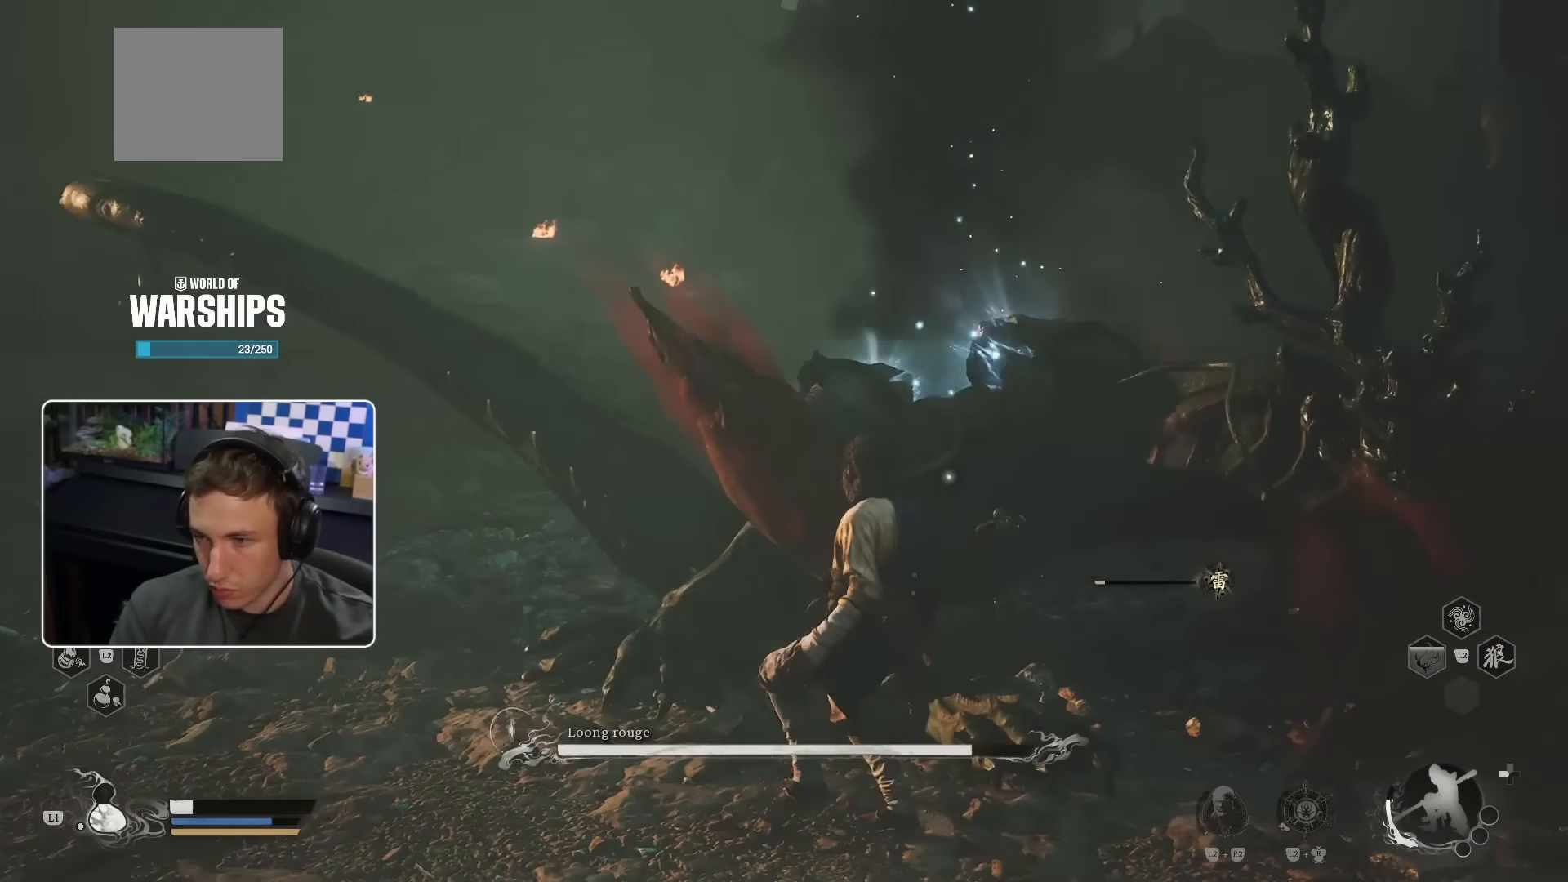
{"buttons": [], "left_stick": "right", "right_stick": "center", "events": []}
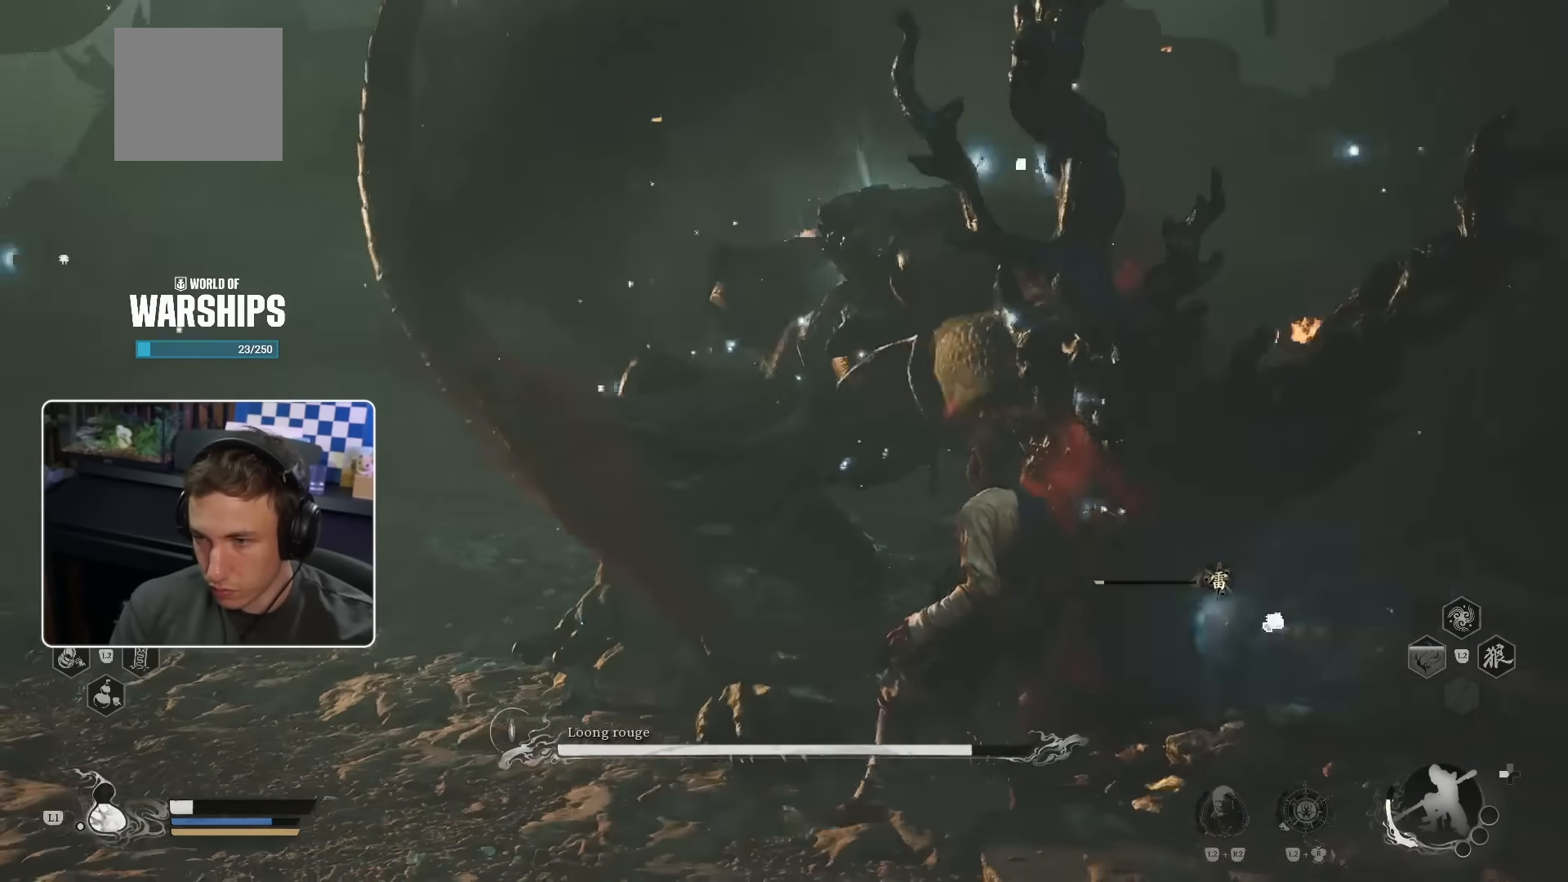
{"buttons": [], "left_stick": "center", "right_stick": "center", "events": [[100, "left_stick", "center"]]}